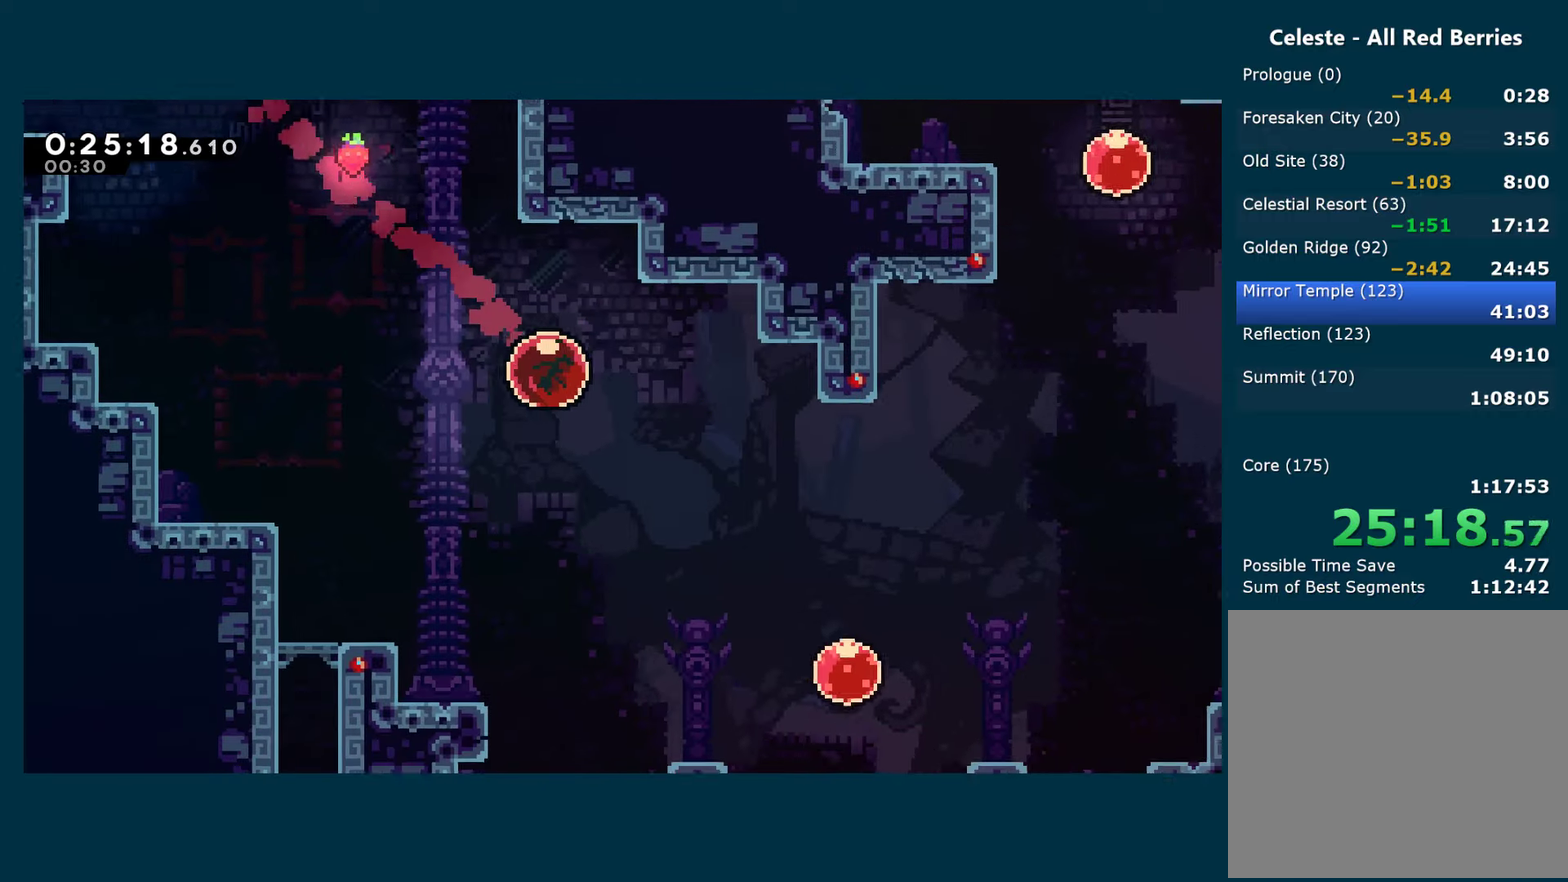
Gameplay with a controller (Xbox layout); each line is a JSON object with the inputs held at the frame after it. "events" lists button and stick changes between this image and that frame as [ms after this image, input, new state], when the widget could be followed in between.
{"buttons": ["DPAD_UP", "DPAD_RIGHT"], "left_stick": "center", "right_stick": "center"}
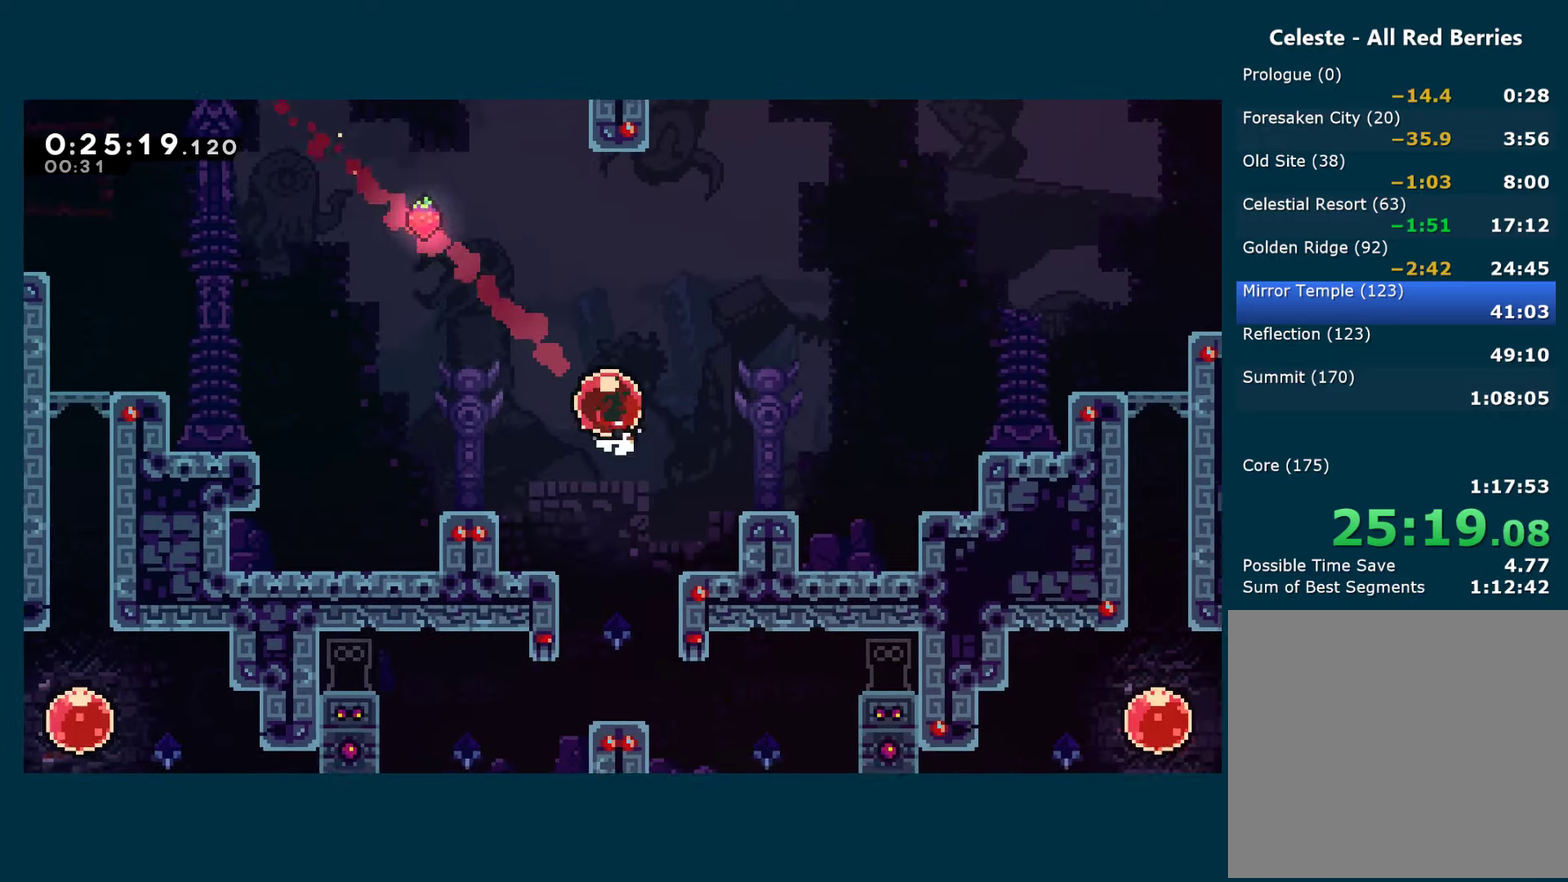
{"buttons": ["DPAD_UP"], "left_stick": "center", "right_stick": "center", "events": [[17, "X", "down"], [167, "X", "up"], [284, "DPAD_RIGHT", "up"]]}
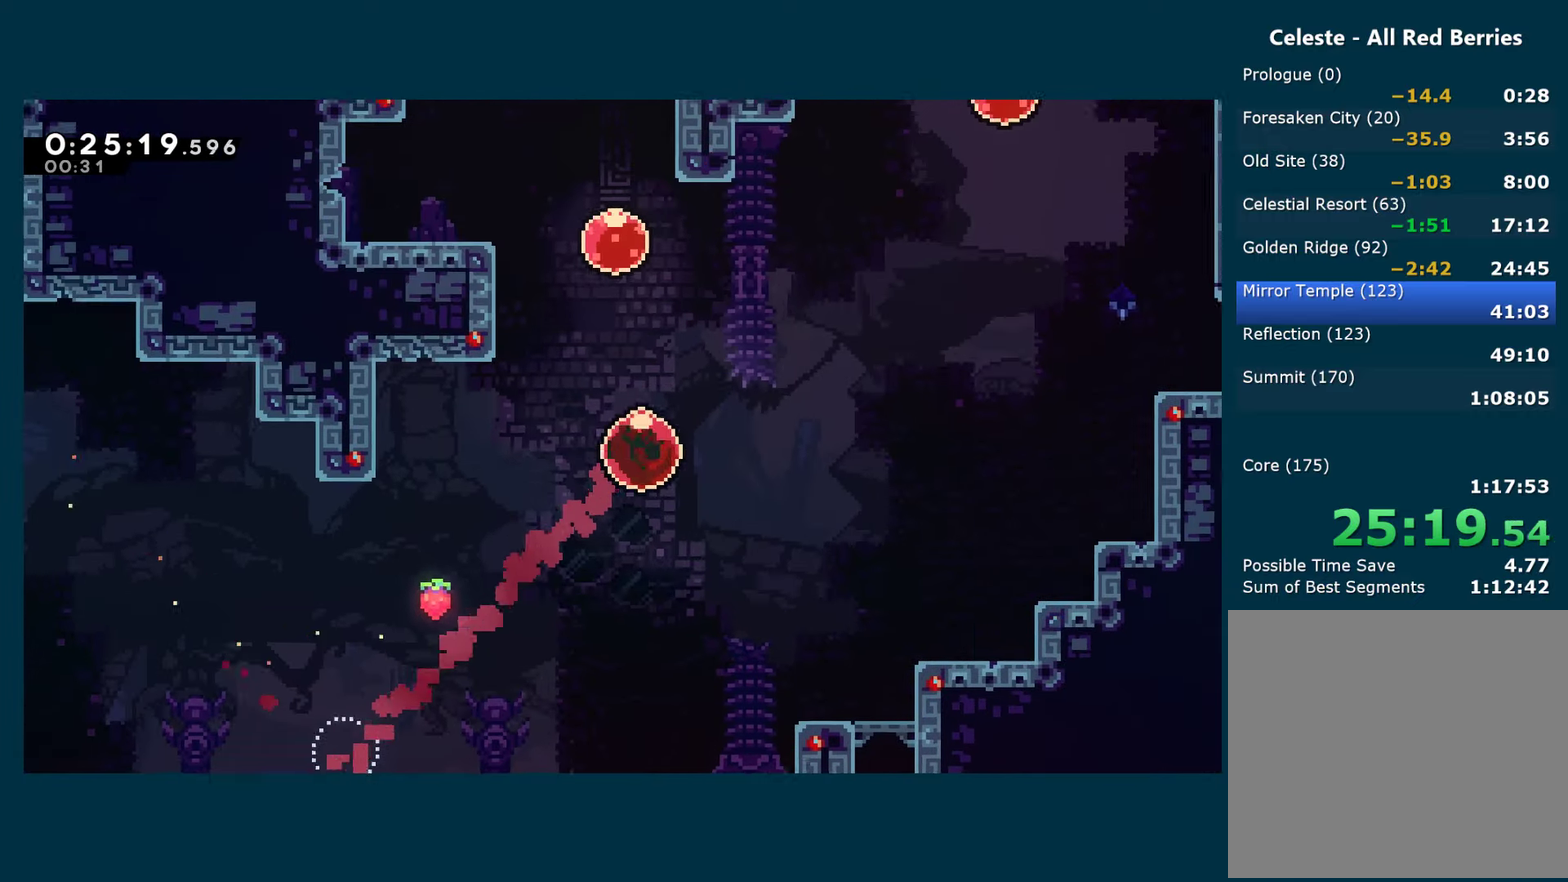
{"buttons": ["DPAD_LEFT"], "left_stick": "center", "right_stick": "center", "events": [[50, "X", "down"], [200, "X", "up"], [250, "DPAD_LEFT", "down"], [350, "X", "down"], [434, "DPAD_UP", "up"], [467, "X", "up"]]}
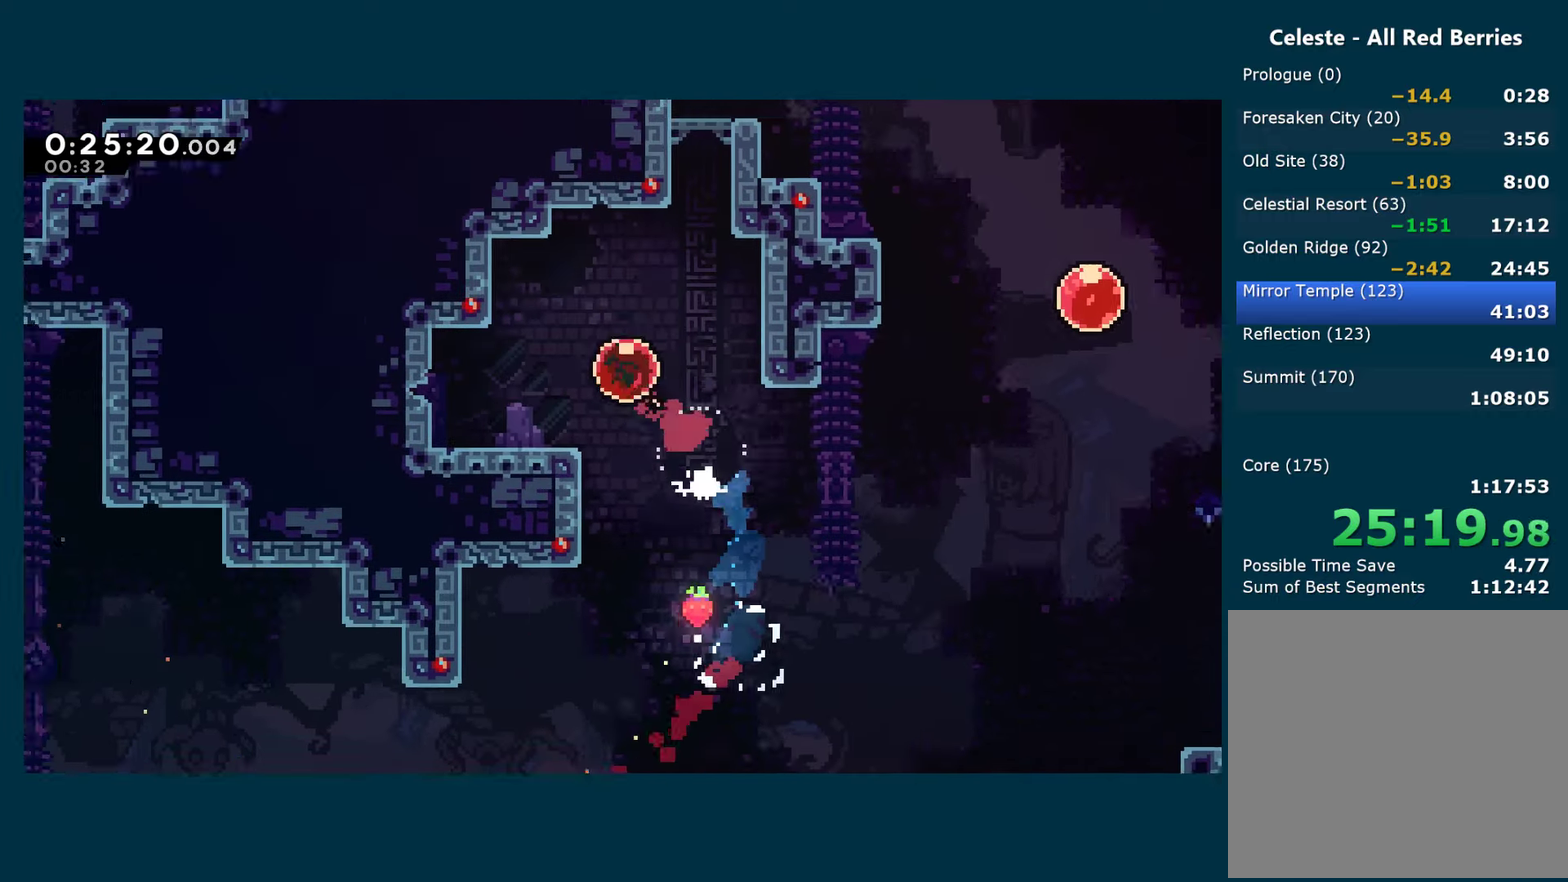
{"buttons": ["DPAD_LEFT"], "left_stick": "center", "right_stick": "center", "events": [[34, "DPAD_DOWN", "down"], [84, "X", "down"], [200, "X", "up"], [234, "DPAD_DOWN", "up"], [334, "X", "down"], [467, "X", "up"]]}
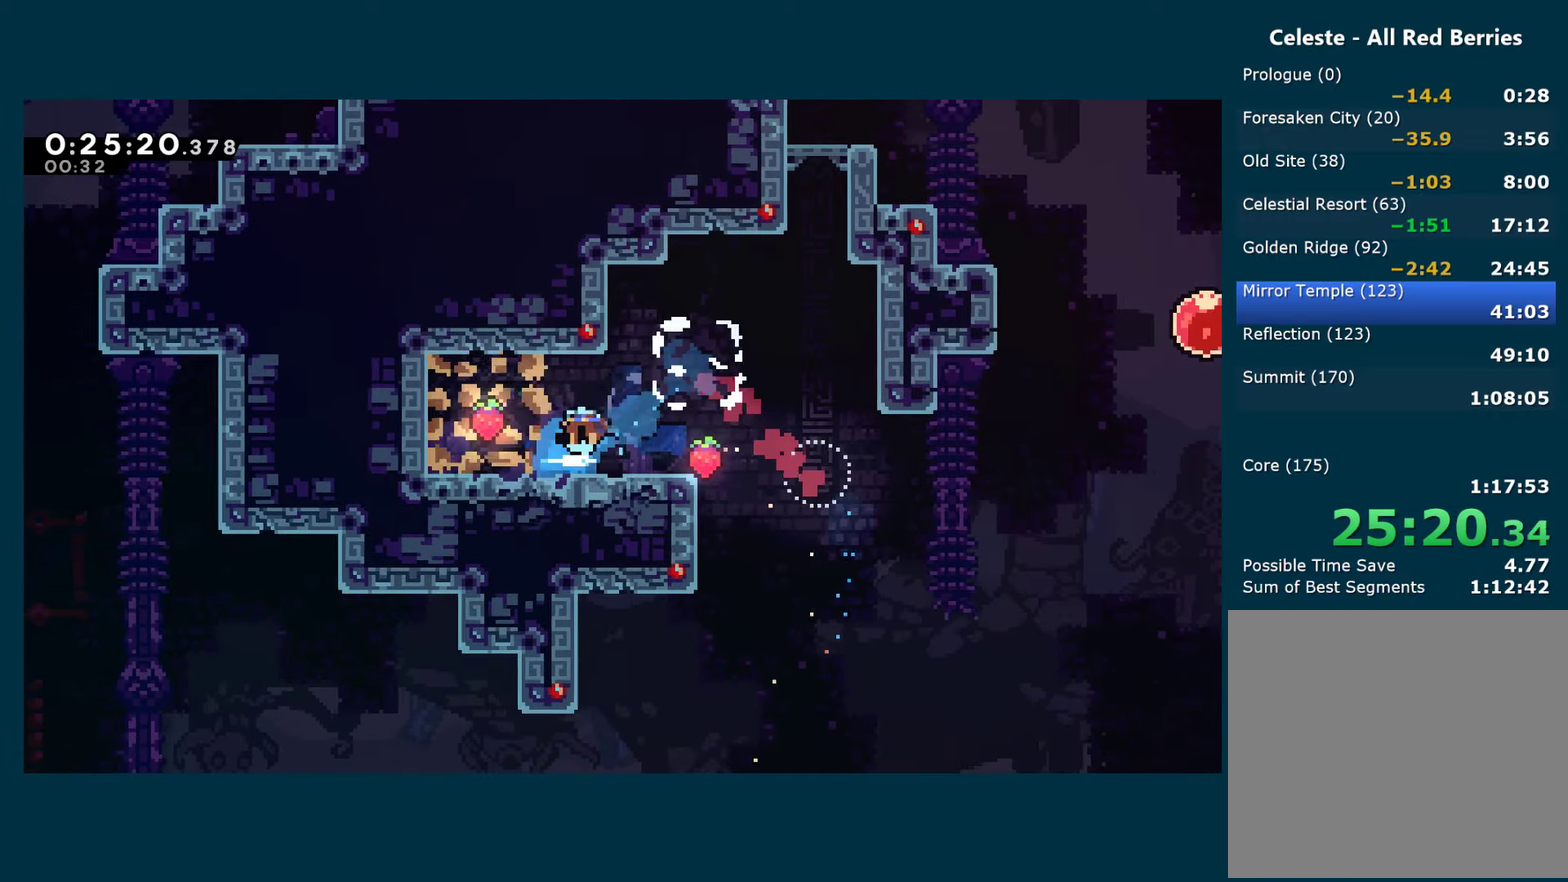
{"buttons": ["DPAD_LEFT"], "left_stick": "center", "right_stick": "center", "events": []}
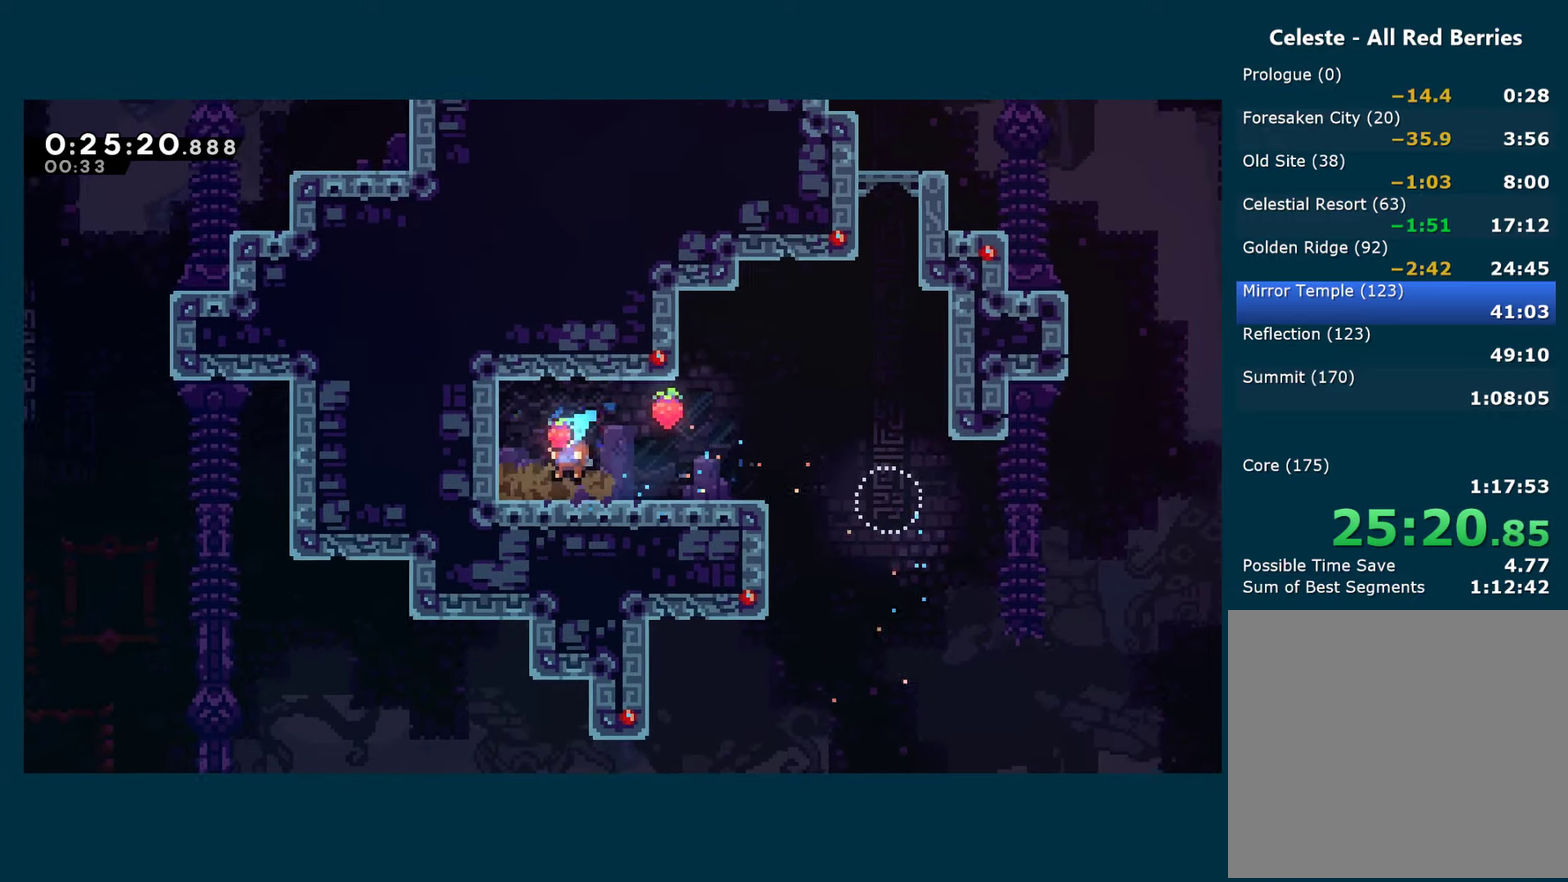
{"buttons": ["DPAD_RIGHT"], "left_stick": "center", "right_stick": "center", "events": [[34, "DPAD_LEFT", "up"], [67, "DPAD_RIGHT", "down"]]}
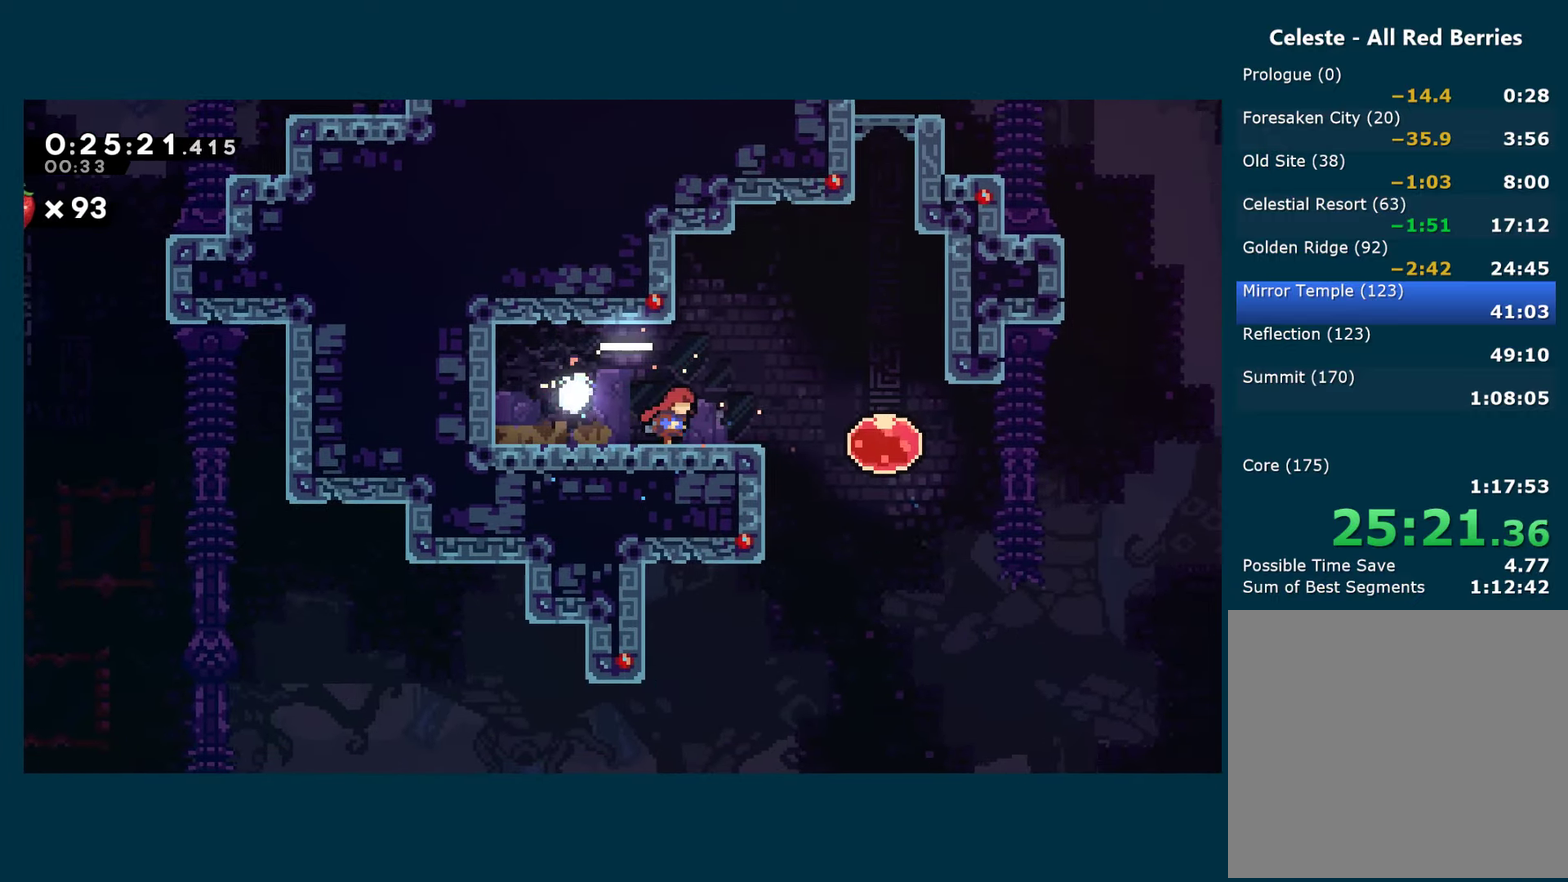
{"buttons": ["DPAD_DOWN"], "left_stick": "center", "right_stick": "center", "events": [[384, "DPAD_DOWN", "down"], [434, "DPAD_RIGHT", "up"]]}
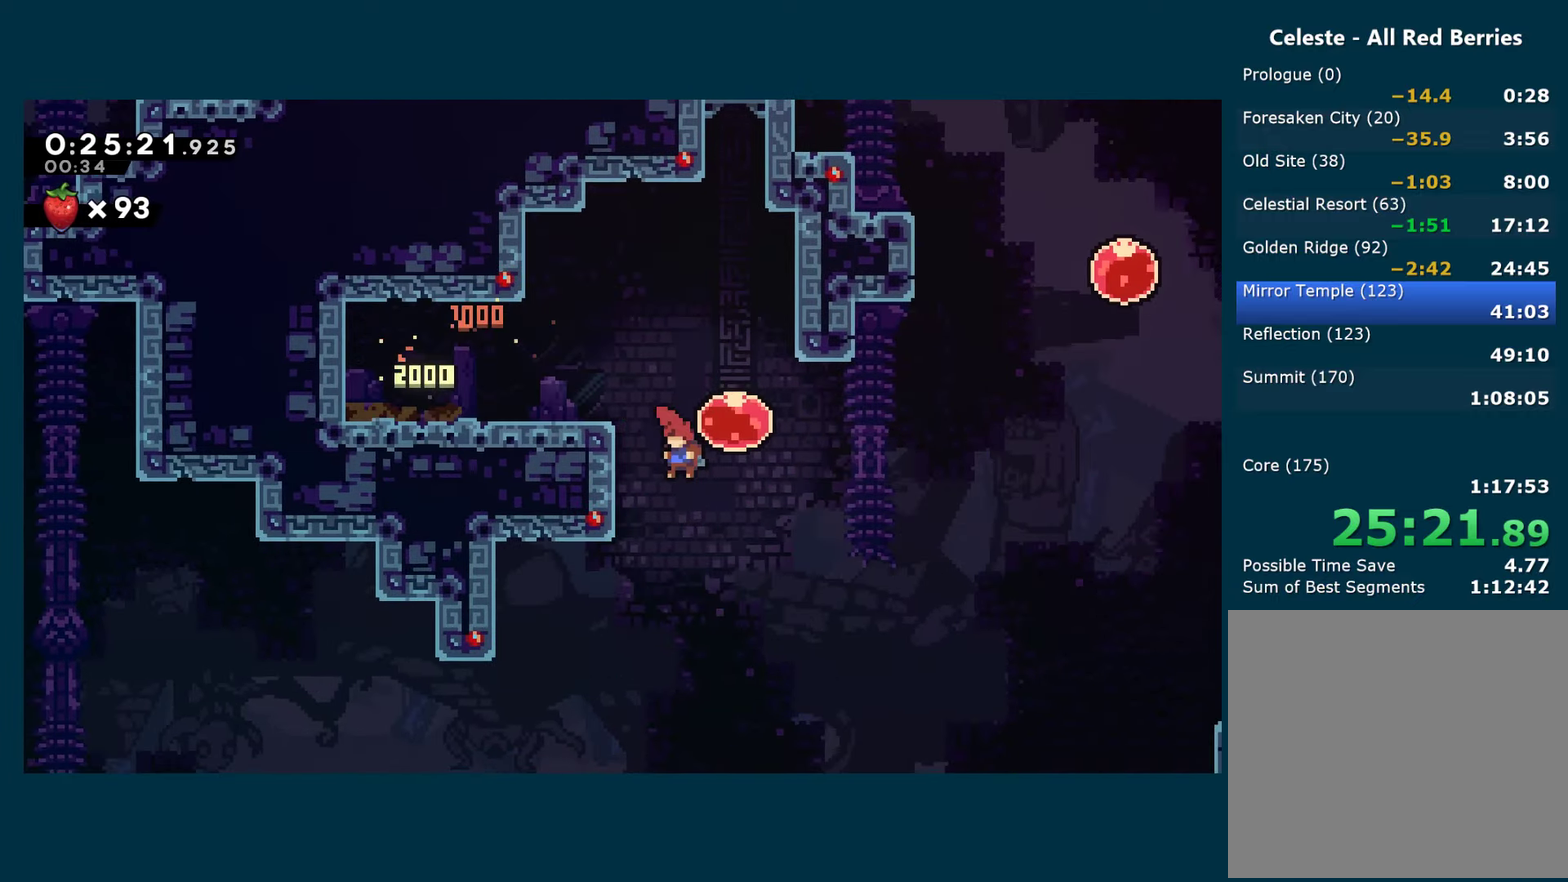
{"buttons": ["DPAD_LEFT"], "left_stick": "center", "right_stick": "center", "events": [[17, "DPAD_LEFT", "down"], [67, "DPAD_DOWN", "up"]]}
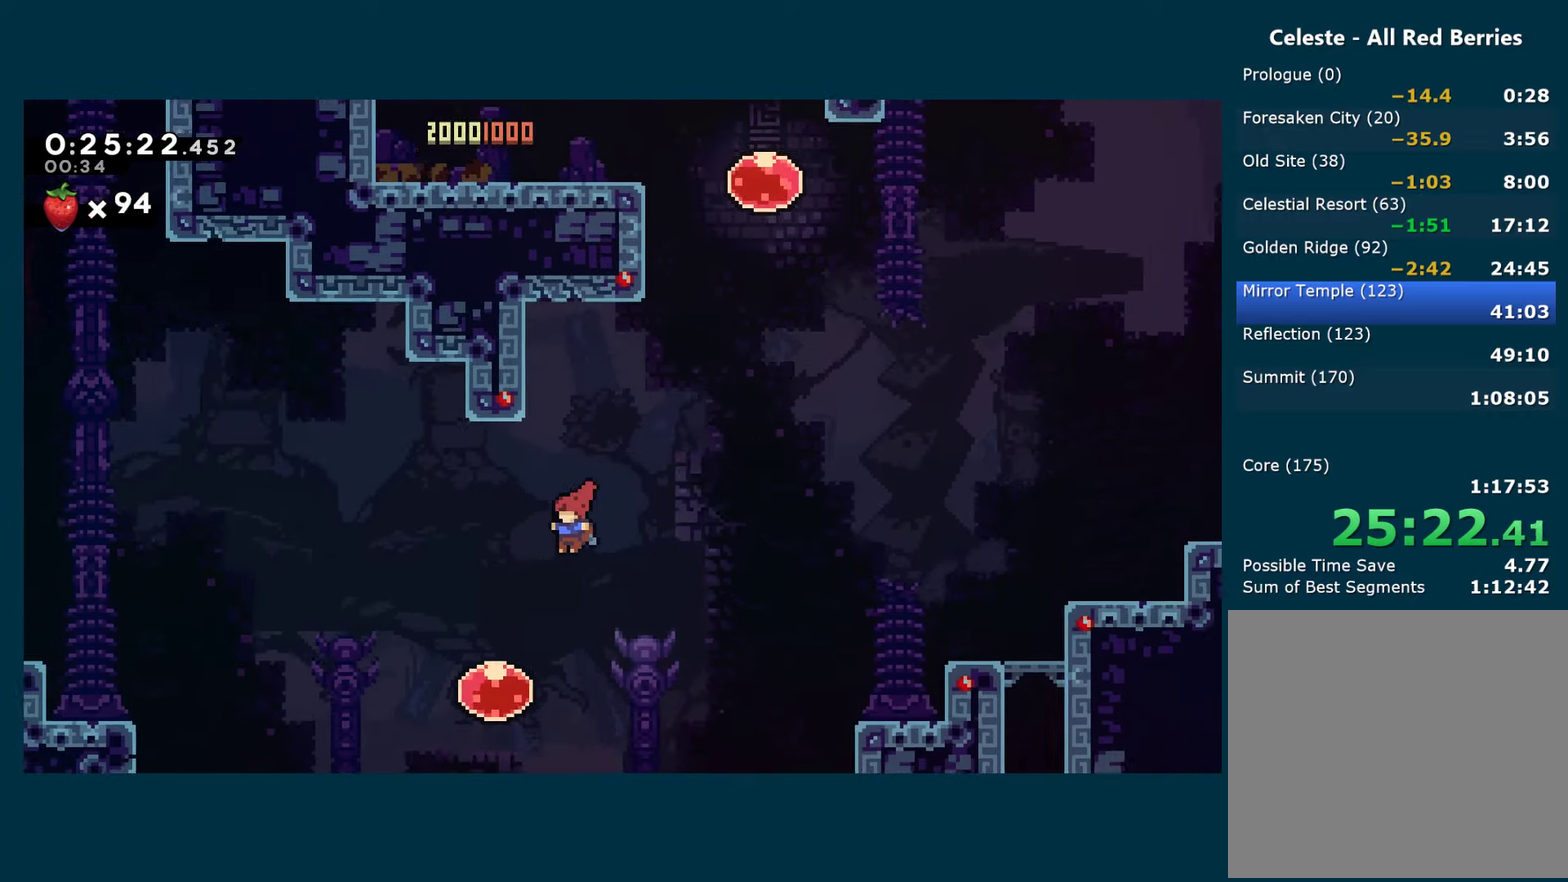
{"buttons": ["DPAD_DOWN"], "left_stick": "center", "right_stick": "center", "events": [[67, "DPAD_DOWN", "down"], [100, "DPAD_LEFT", "up"], [150, "DPAD_RIGHT", "down"], [317, "X", "down"], [334, "DPAD_RIGHT", "up"], [367, "X", "up"]]}
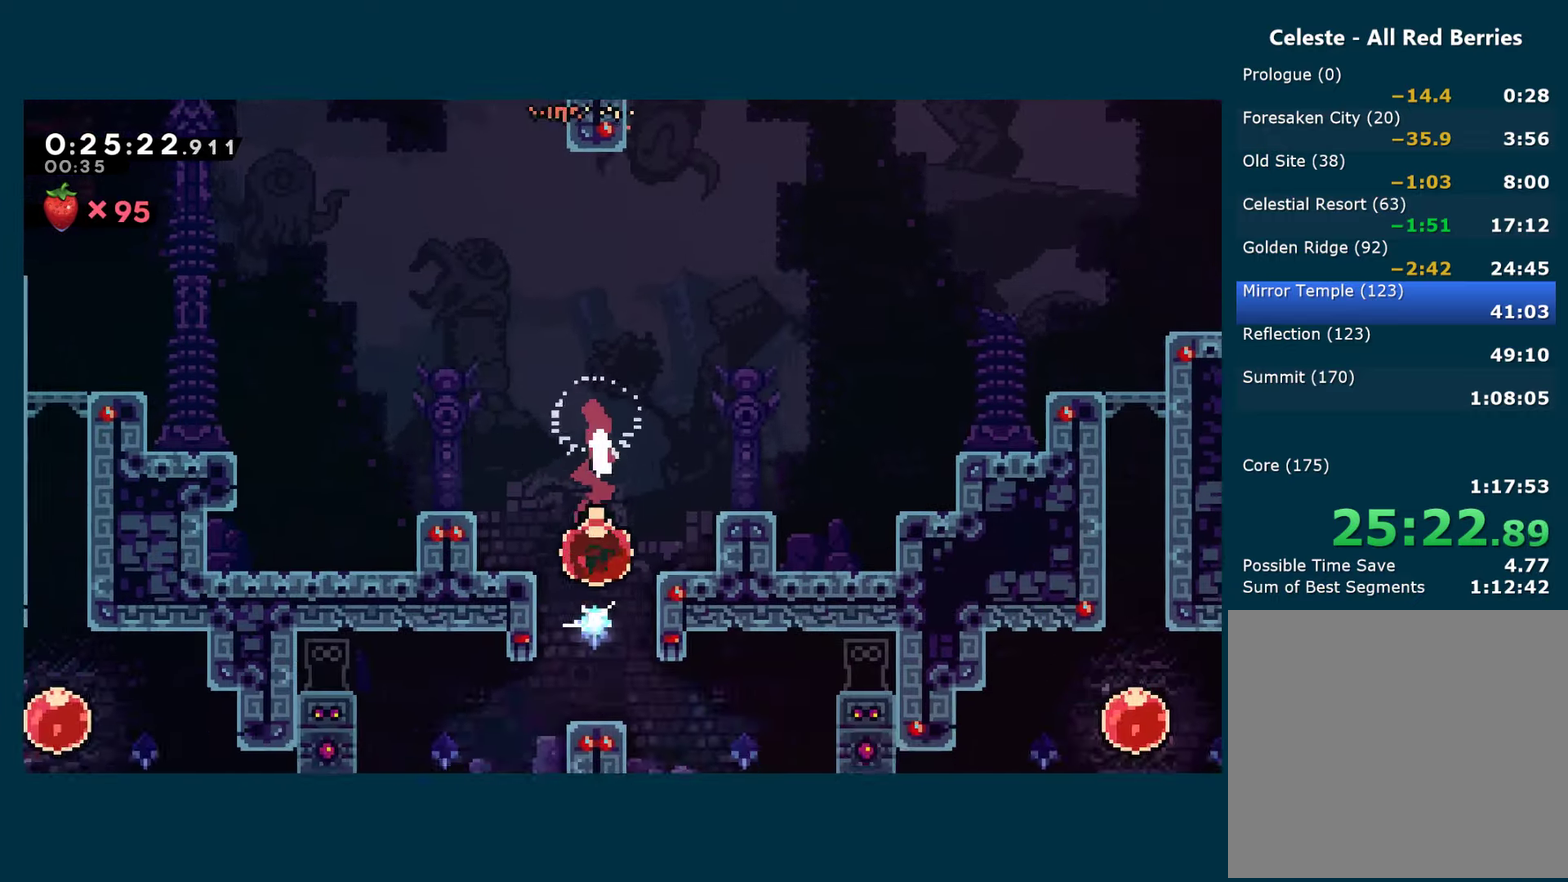
{"buttons": ["DPAD_DOWN", "DPAD_RIGHT"], "left_stick": "center", "right_stick": "center", "events": [[133, "DPAD_RIGHT", "down"], [200, "X", "down"], [300, "X", "up"]]}
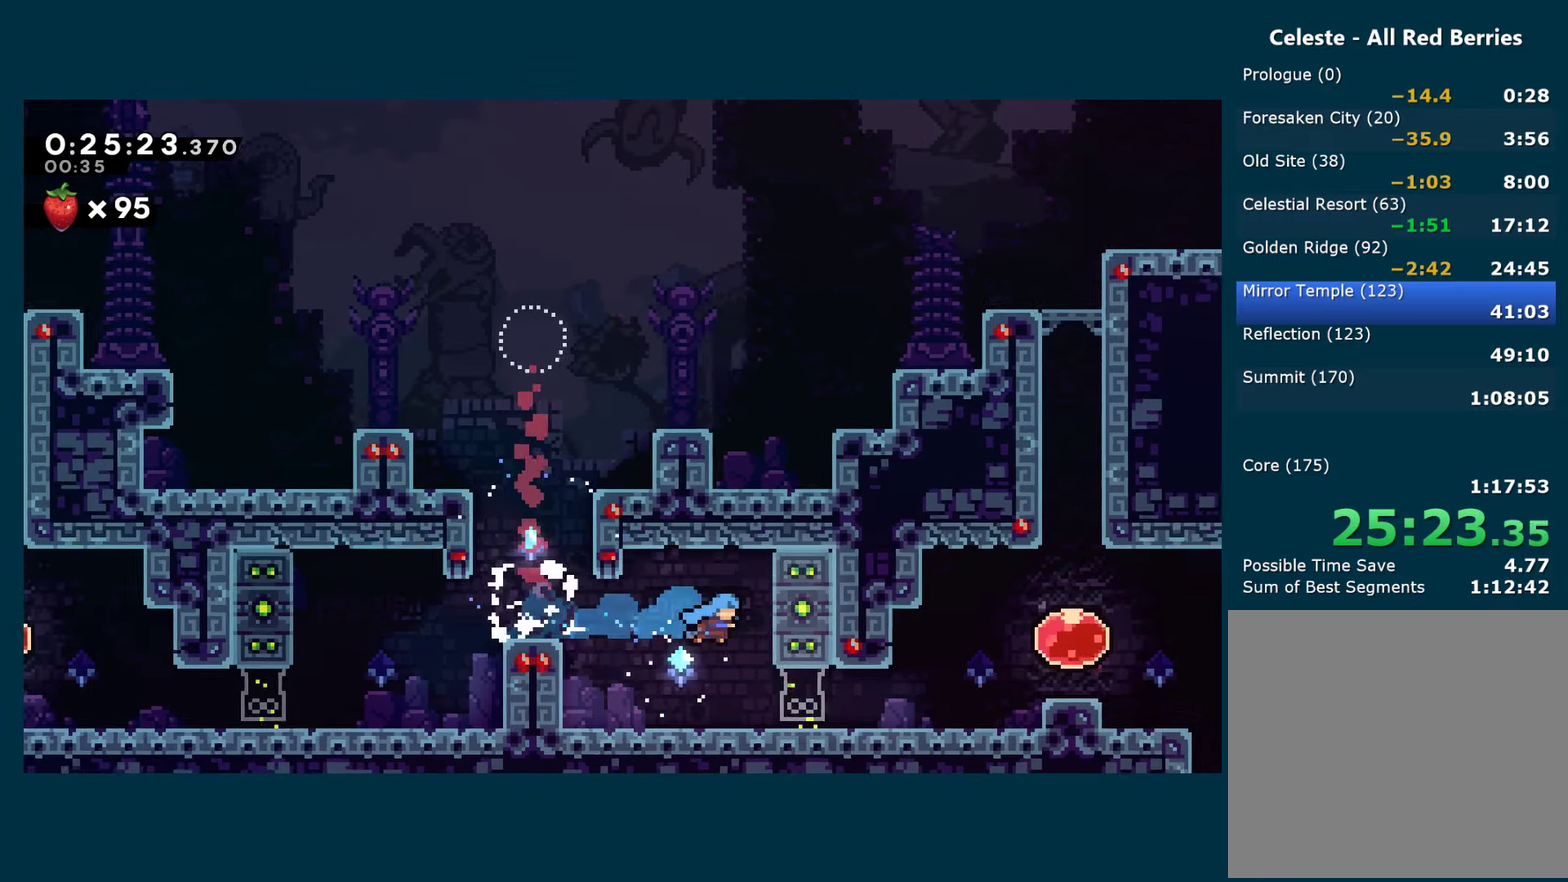
{"buttons": ["A", "X", "DPAD_RIGHT"], "left_stick": "center", "right_stick": "center", "events": [[283, "X", "down"], [316, "DPAD_DOWN", "up"], [450, "A", "down"]]}
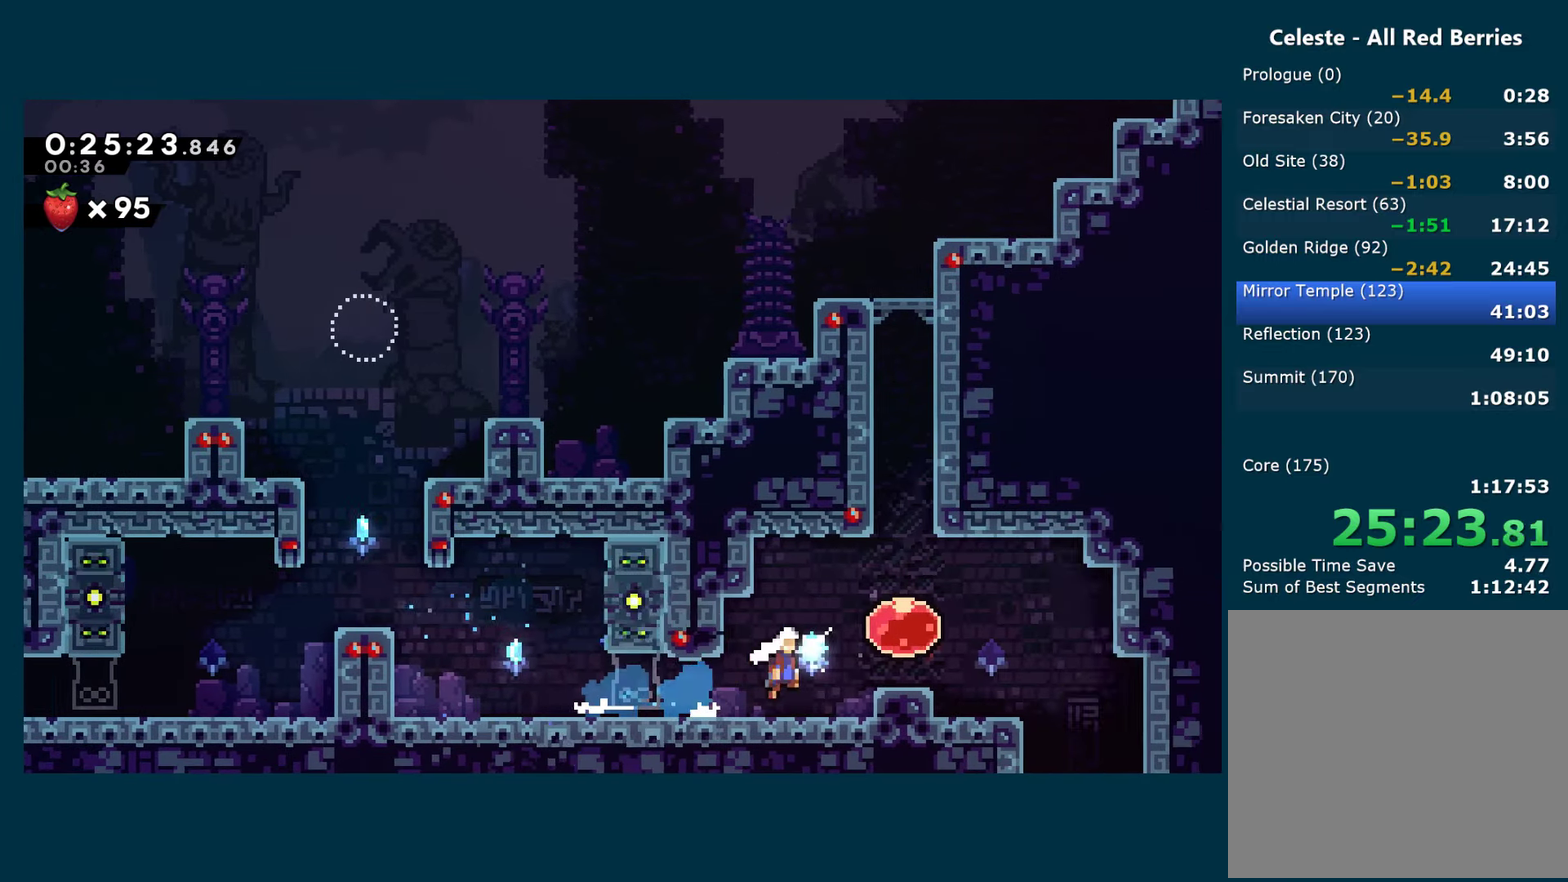
{"buttons": ["X", "DPAD_DOWN"], "left_stick": "center", "right_stick": "center", "events": [[66, "A", "up"], [66, "X", "up"], [150, "X", "down"], [266, "X", "up"], [300, "DPAD_DOWN", "down"], [400, "DPAD_RIGHT", "up"], [400, "X", "down"]]}
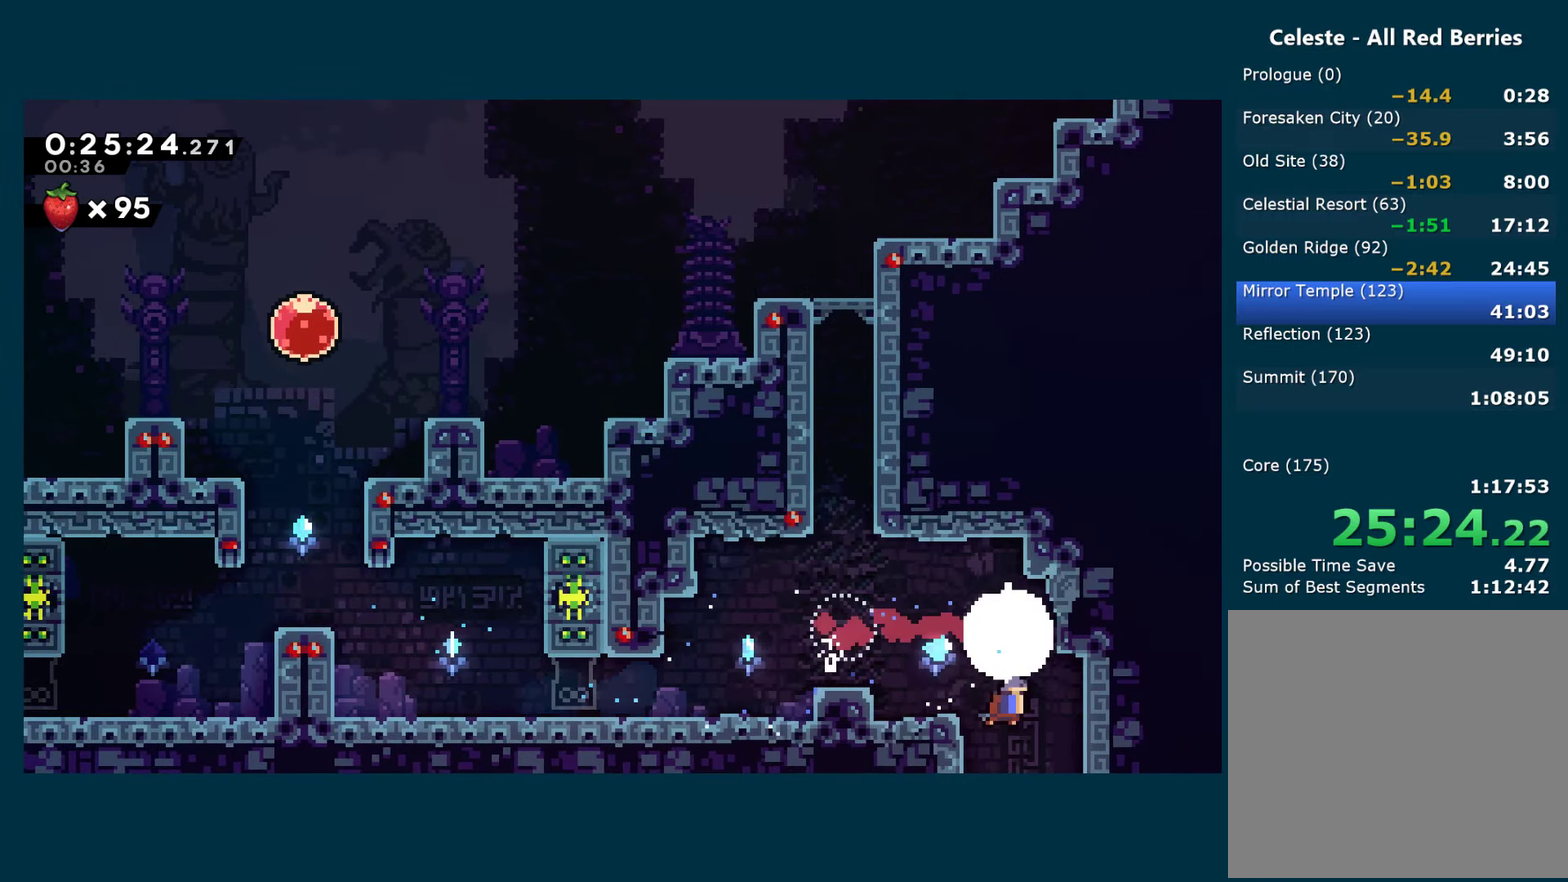
{"buttons": ["DPAD_DOWN"], "left_stick": "center", "right_stick": "center", "events": [[33, "X", "up"]]}
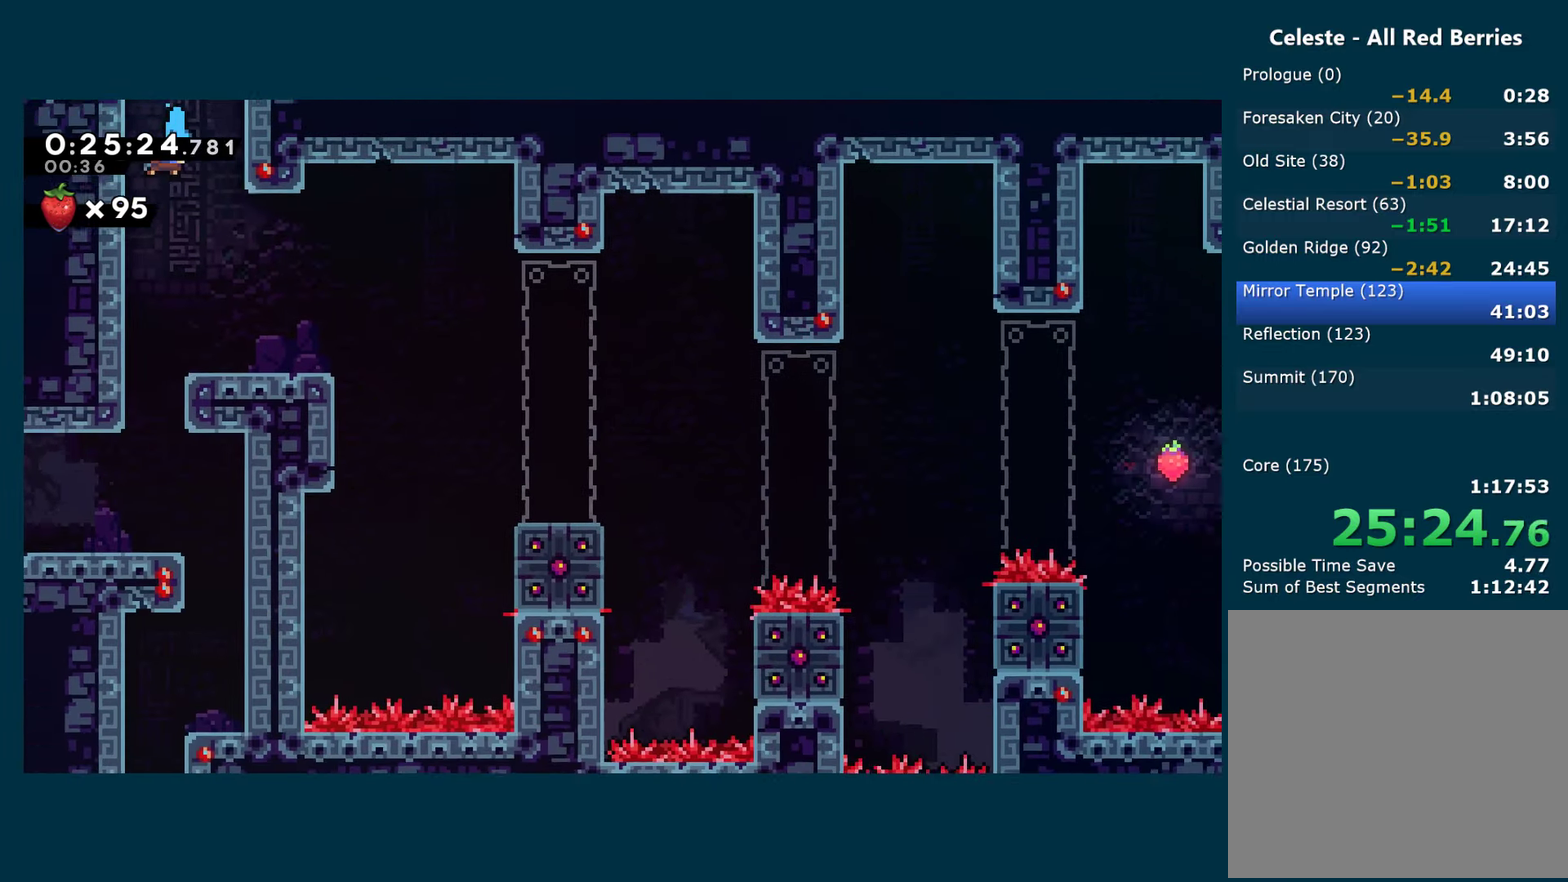
{"buttons": ["DPAD_RIGHT"], "left_stick": "center", "right_stick": "center", "events": [[83, "DPAD_RIGHT", "down"], [383, "DPAD_DOWN", "up"]]}
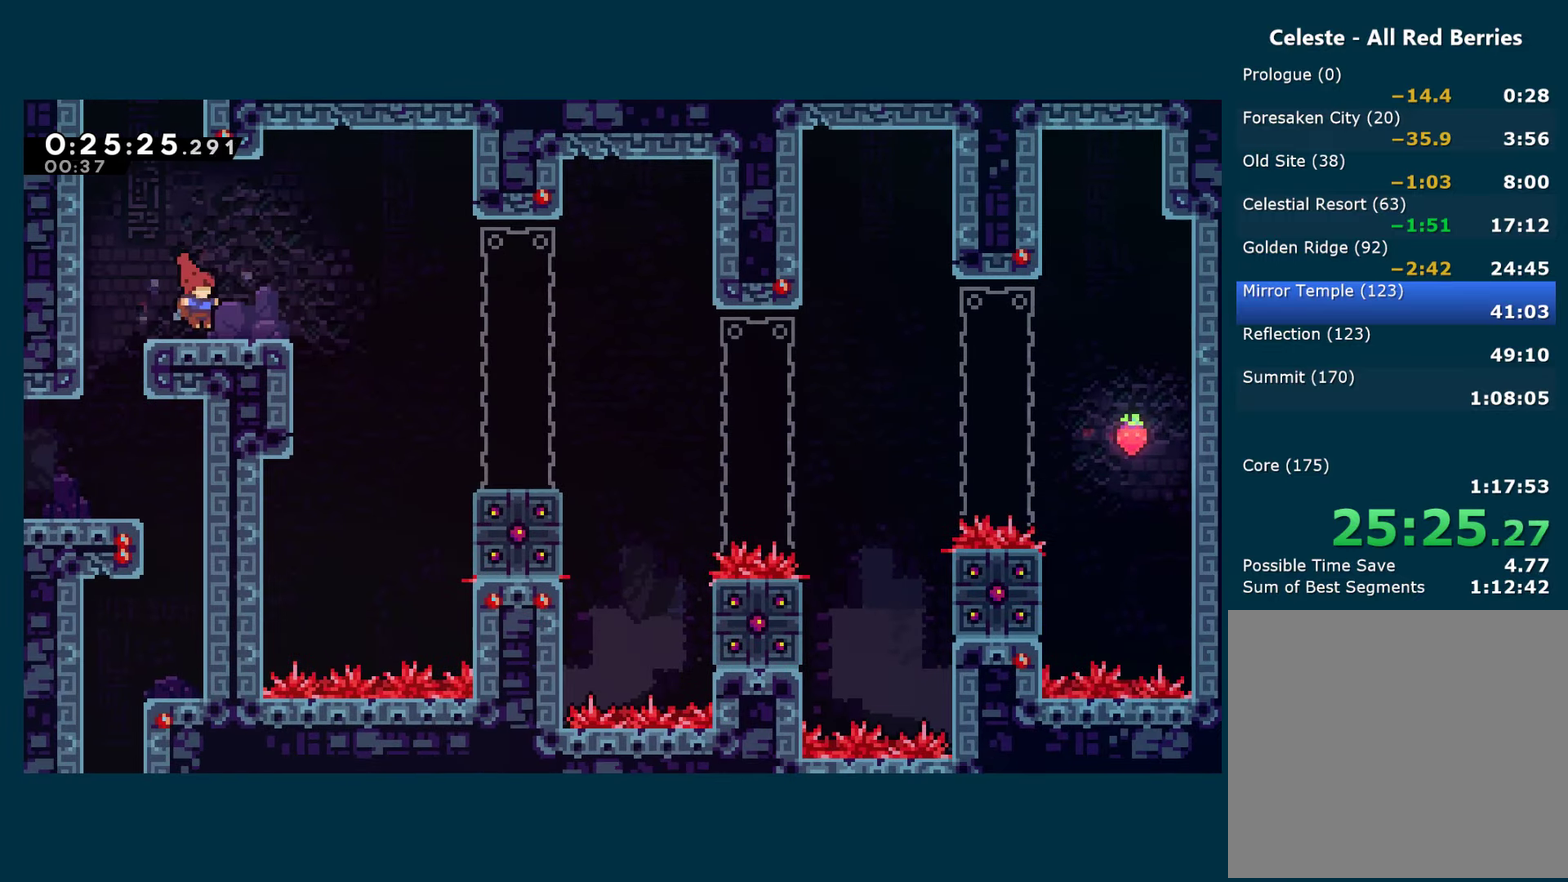
{"buttons": ["X", "DPAD_RIGHT"], "left_stick": "center", "right_stick": "center", "events": [[83, "A", "down"], [200, "A", "up"], [500, "X", "down"]]}
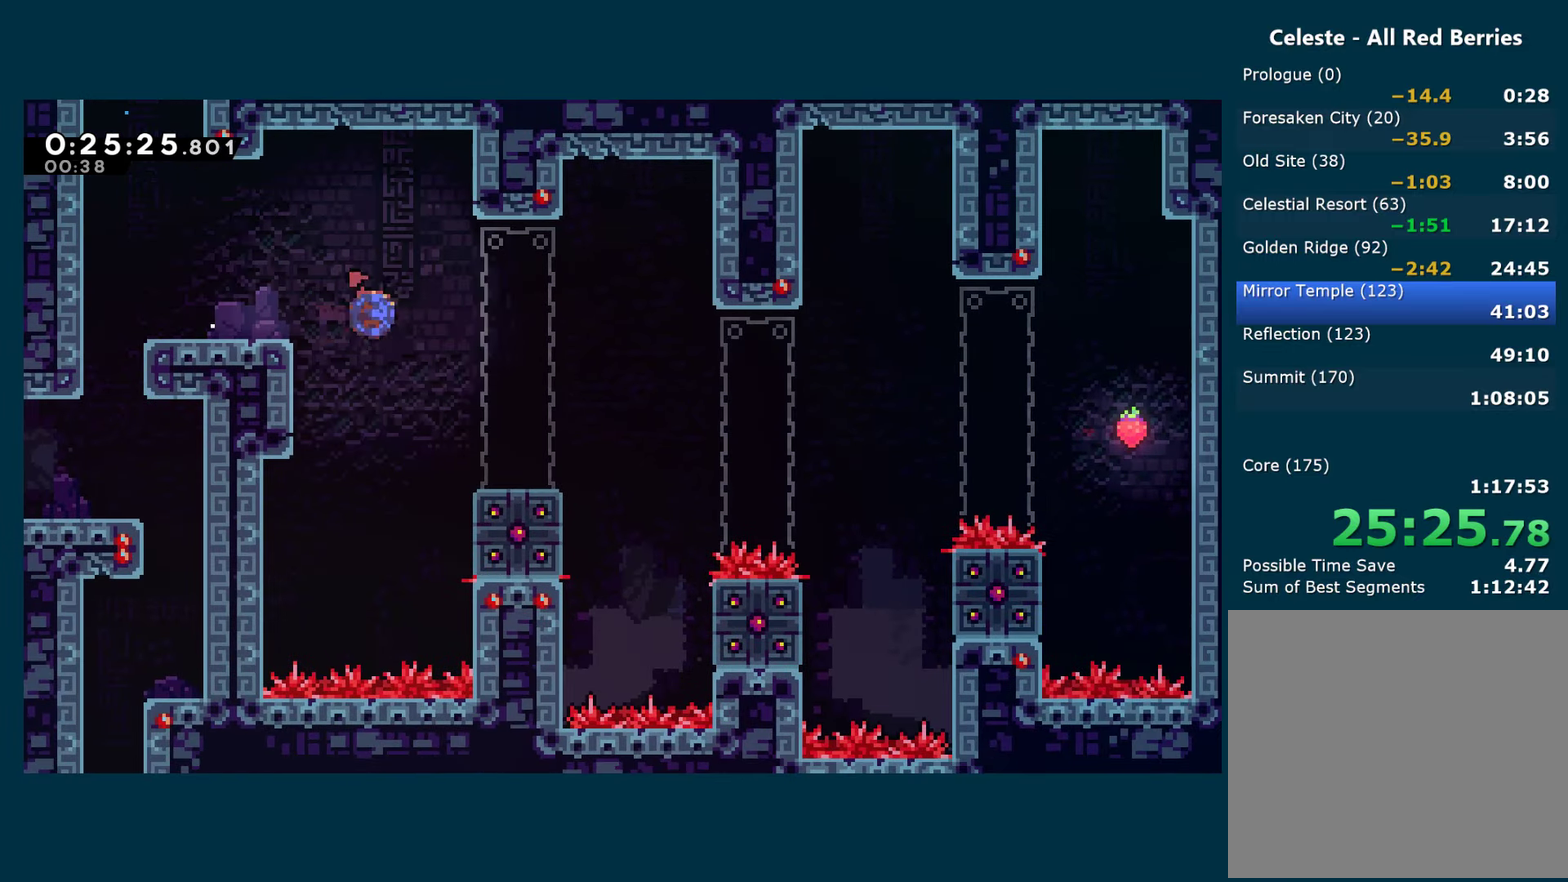
{"buttons": [], "left_stick": "center", "right_stick": "center", "events": [[116, "X", "up"], [483, "DPAD_RIGHT", "up"]]}
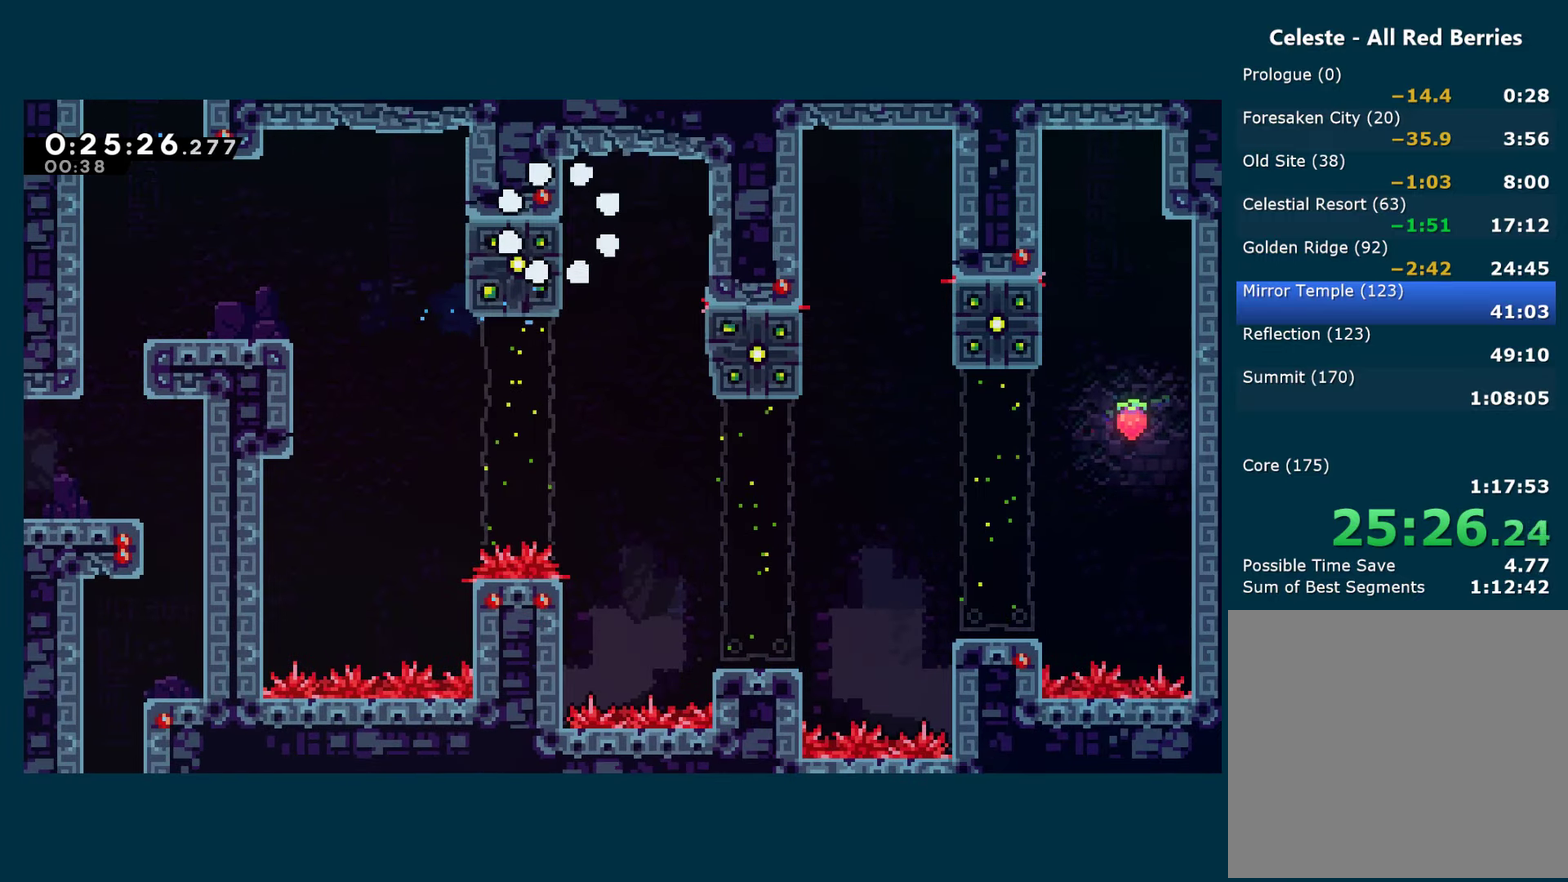
{"buttons": ["DPAD_RIGHT"], "left_stick": "center", "right_stick": "center", "events": [[200, "A", "down"], [300, "A", "up"], [350, "A", "down"], [400, "DPAD_RIGHT", "down"], [466, "A", "up"]]}
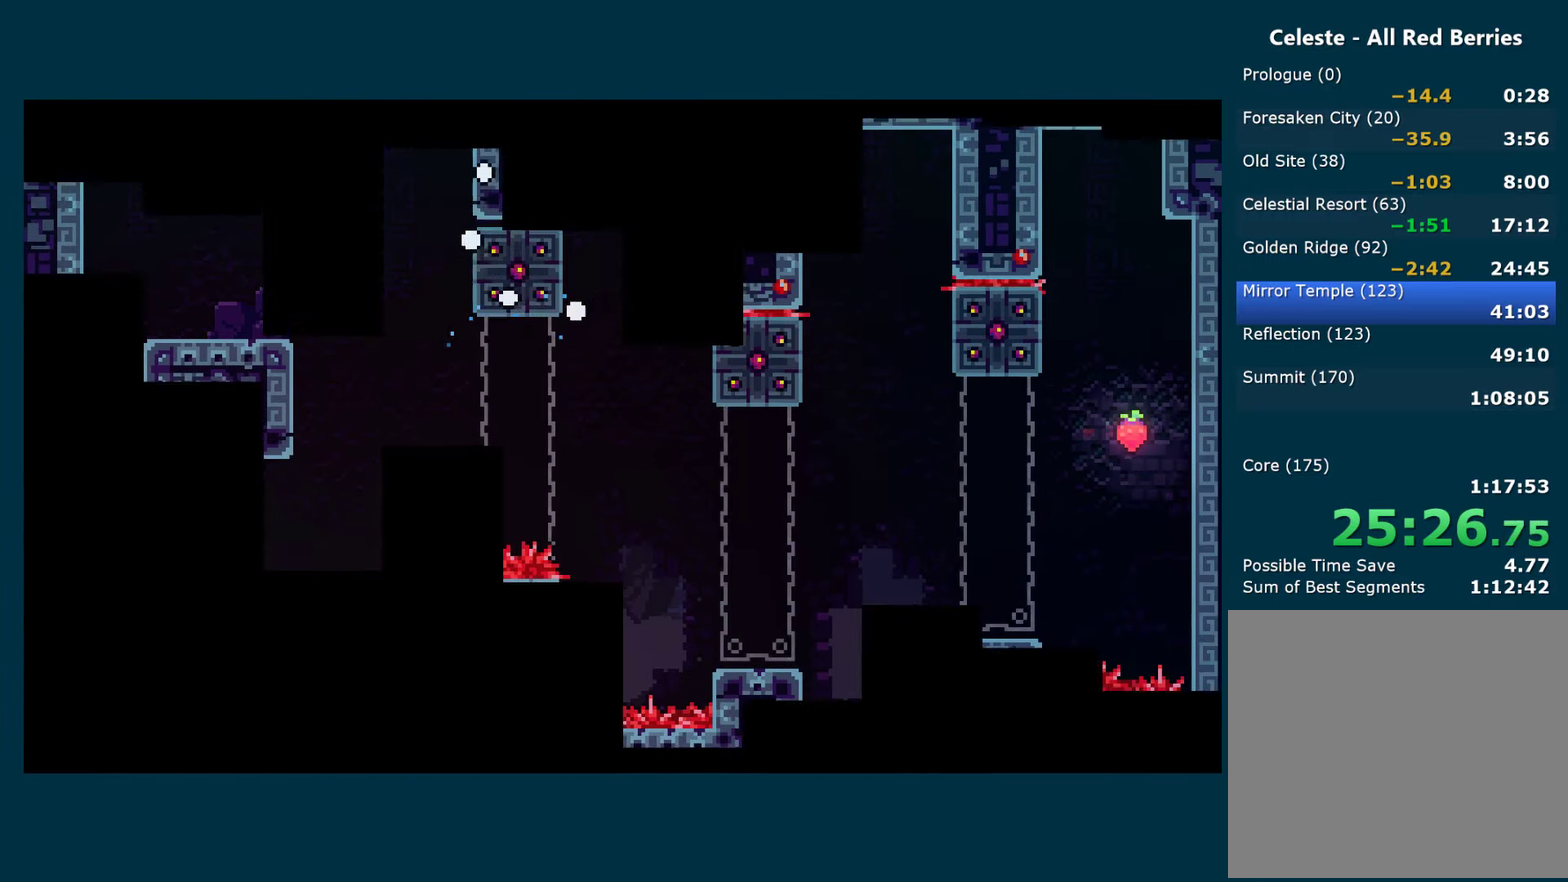
{"buttons": ["DPAD_RIGHT"], "left_stick": "center", "right_stick": "center", "events": [[33, "A", "down"], [133, "A", "up"], [216, "A", "down"], [500, "A", "up"]]}
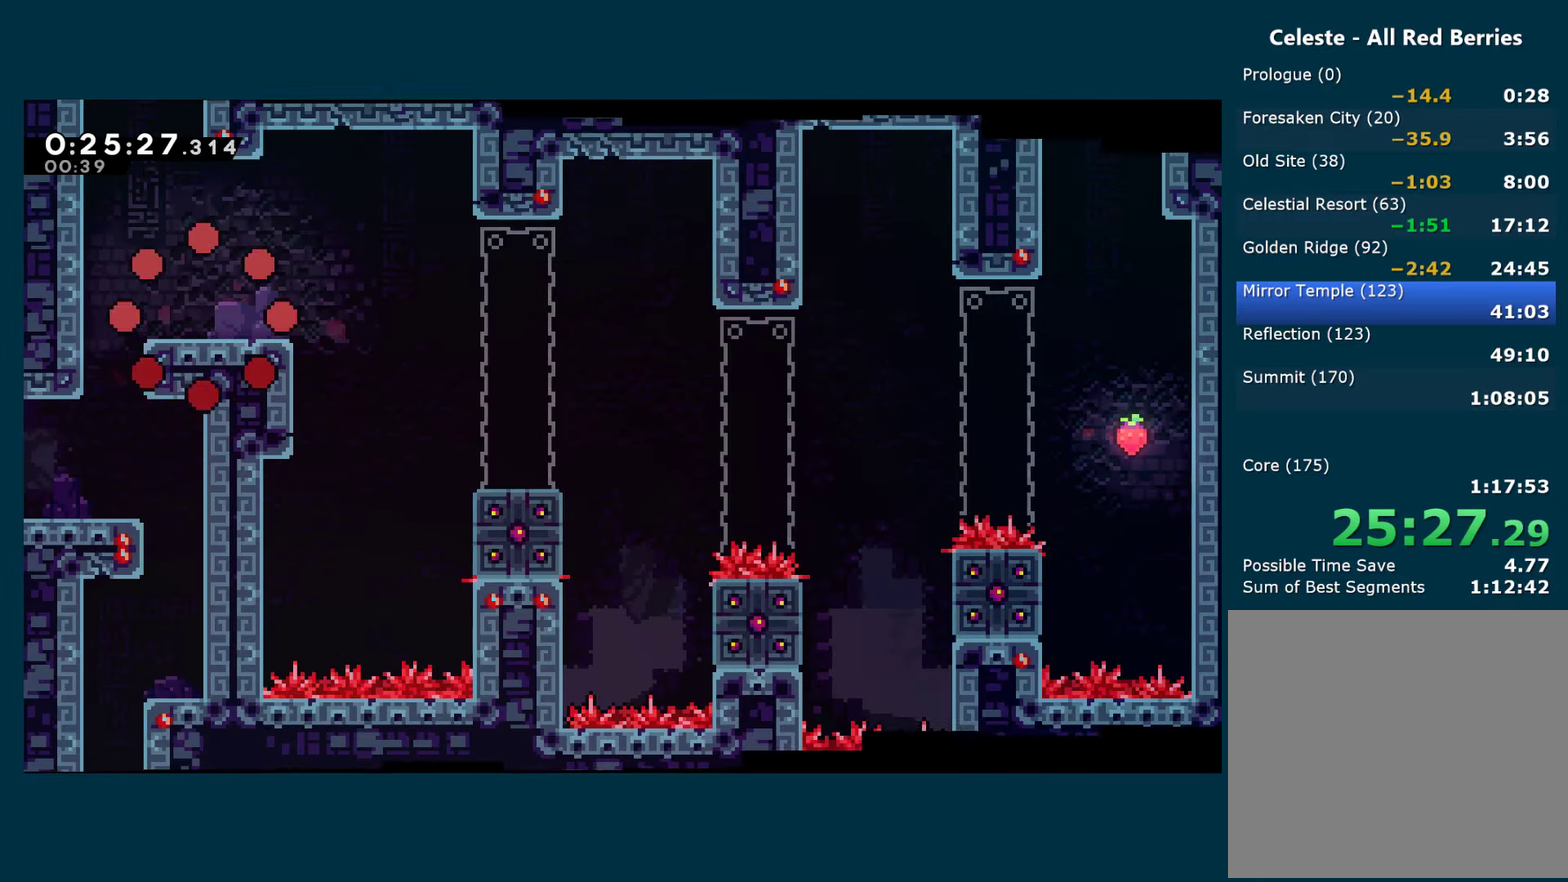
{"buttons": ["DPAD_RIGHT"], "left_stick": "center", "right_stick": "center", "events": []}
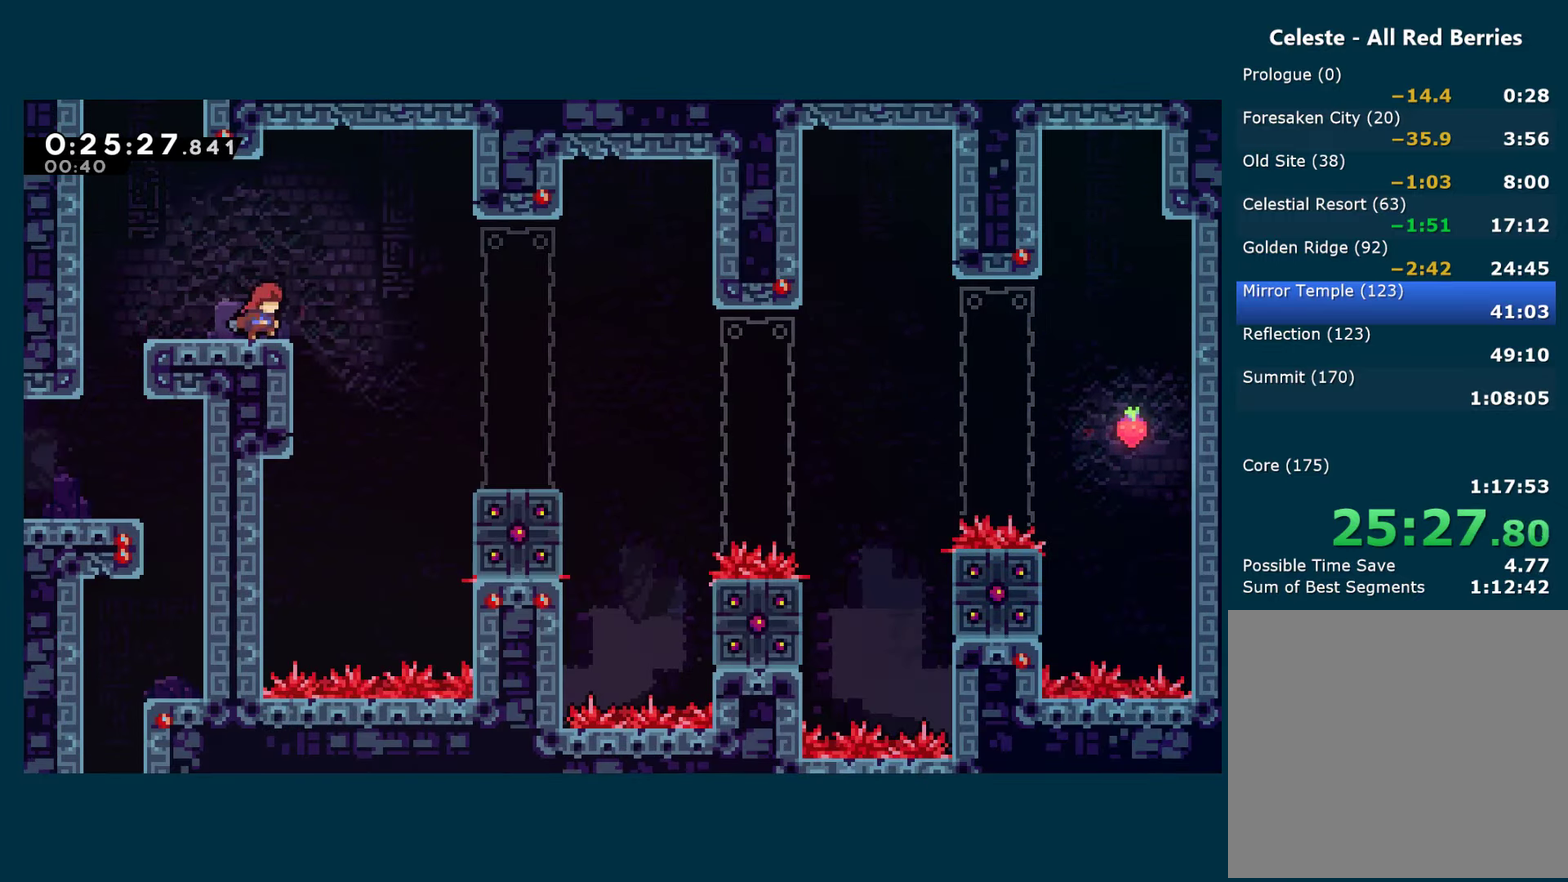
{"buttons": ["X", "DPAD_RIGHT"], "left_stick": "center", "right_stick": "center", "events": [[100, "A", "down"], [183, "A", "up"], [500, "X", "down"]]}
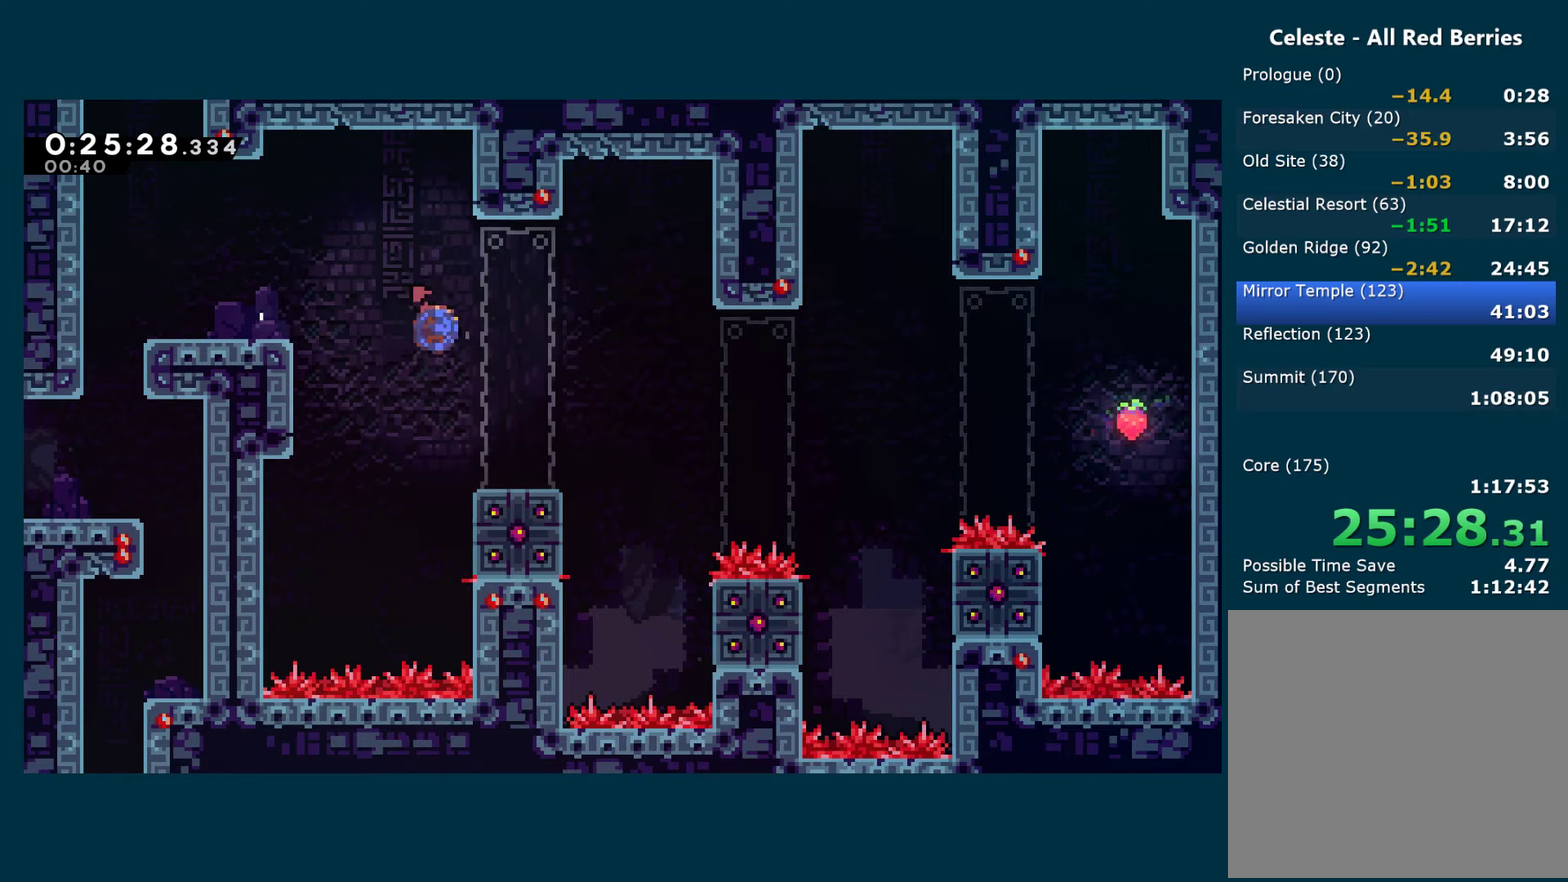
{"buttons": ["DPAD_DOWN"], "left_stick": "center", "right_stick": "center", "events": [[100, "X", "up"], [217, "DPAD_DOWN", "down"], [283, "DPAD_RIGHT", "up"]]}
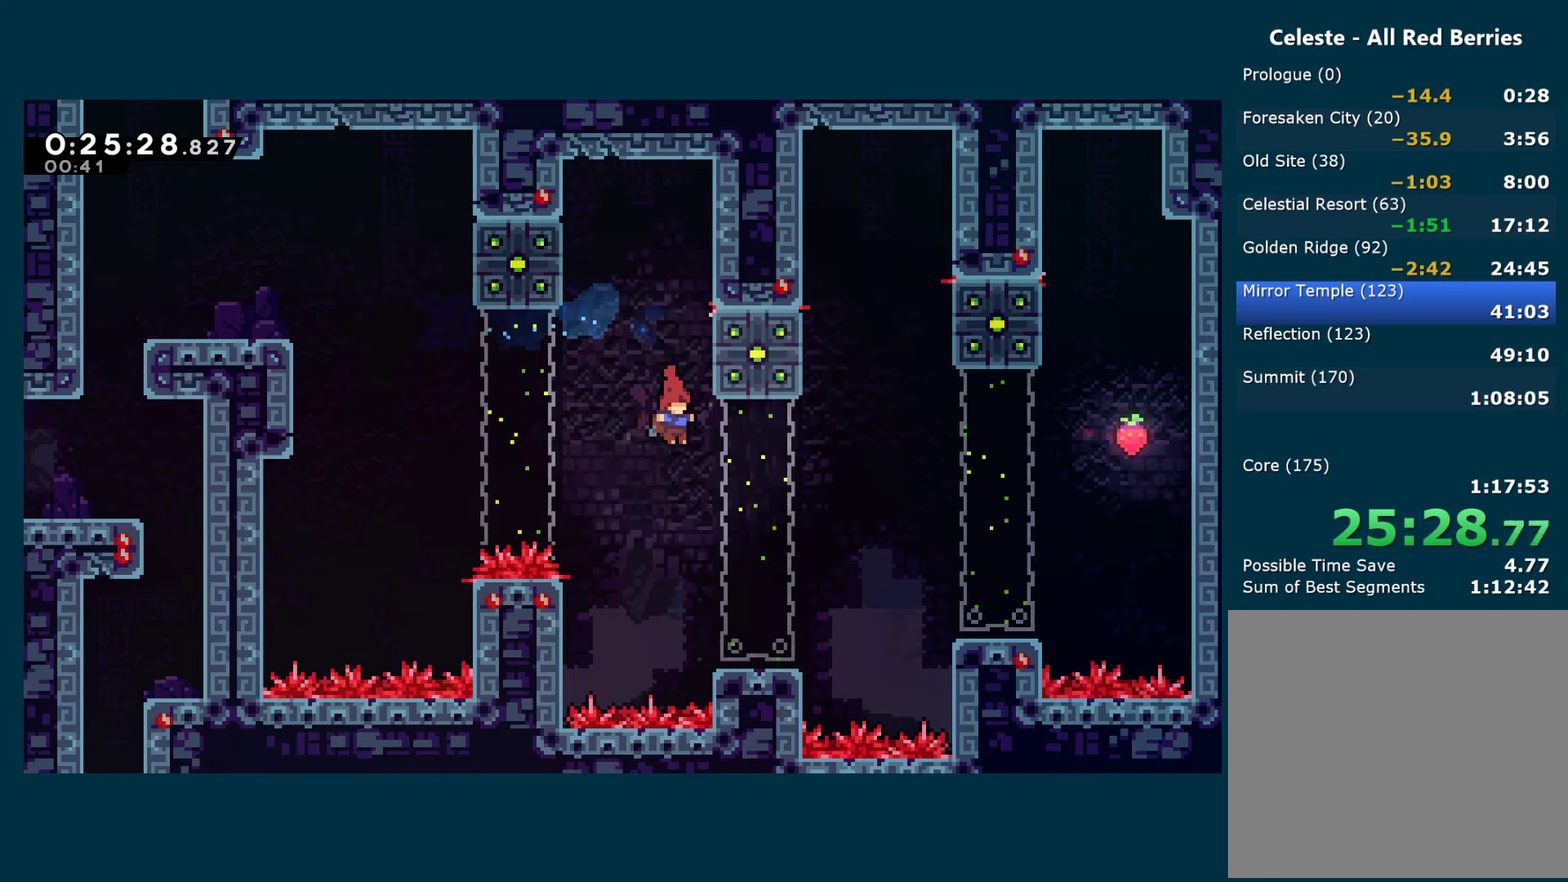
{"buttons": ["A", "X", "DPAD_RIGHT"], "left_stick": "center", "right_stick": "center", "events": [[83, "DPAD_RIGHT", "down"], [317, "X", "down"], [367, "A", "down"], [417, "DPAD_DOWN", "up"]]}
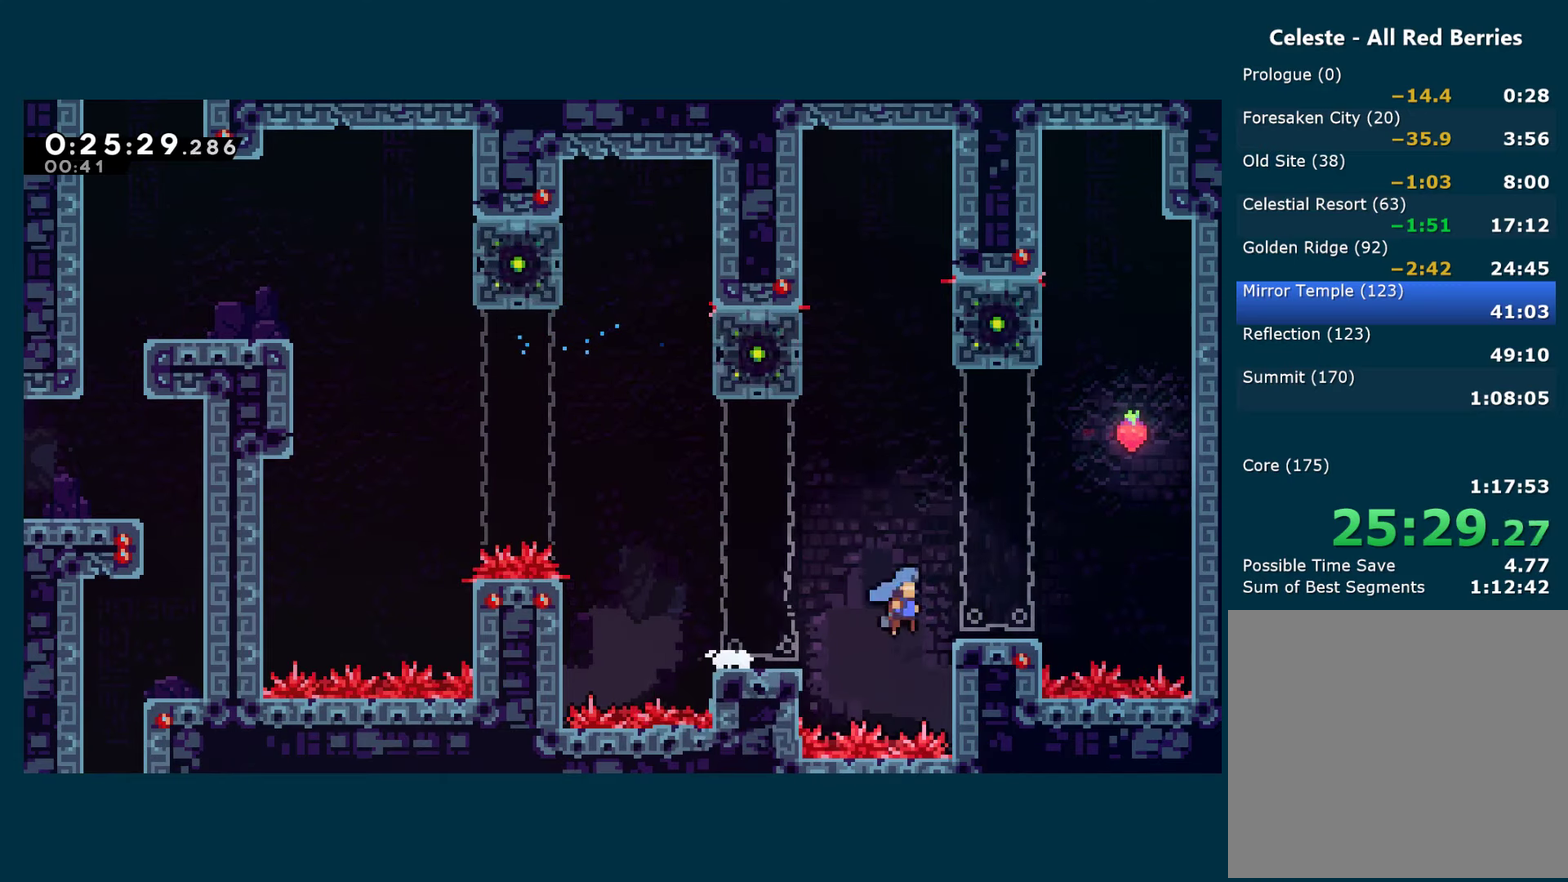
{"buttons": ["A", "DPAD_RIGHT"], "left_stick": "center", "right_stick": "center", "events": [[67, "A", "up"], [83, "X", "up"], [167, "A", "down"], [367, "A", "up"], [417, "A", "down"]]}
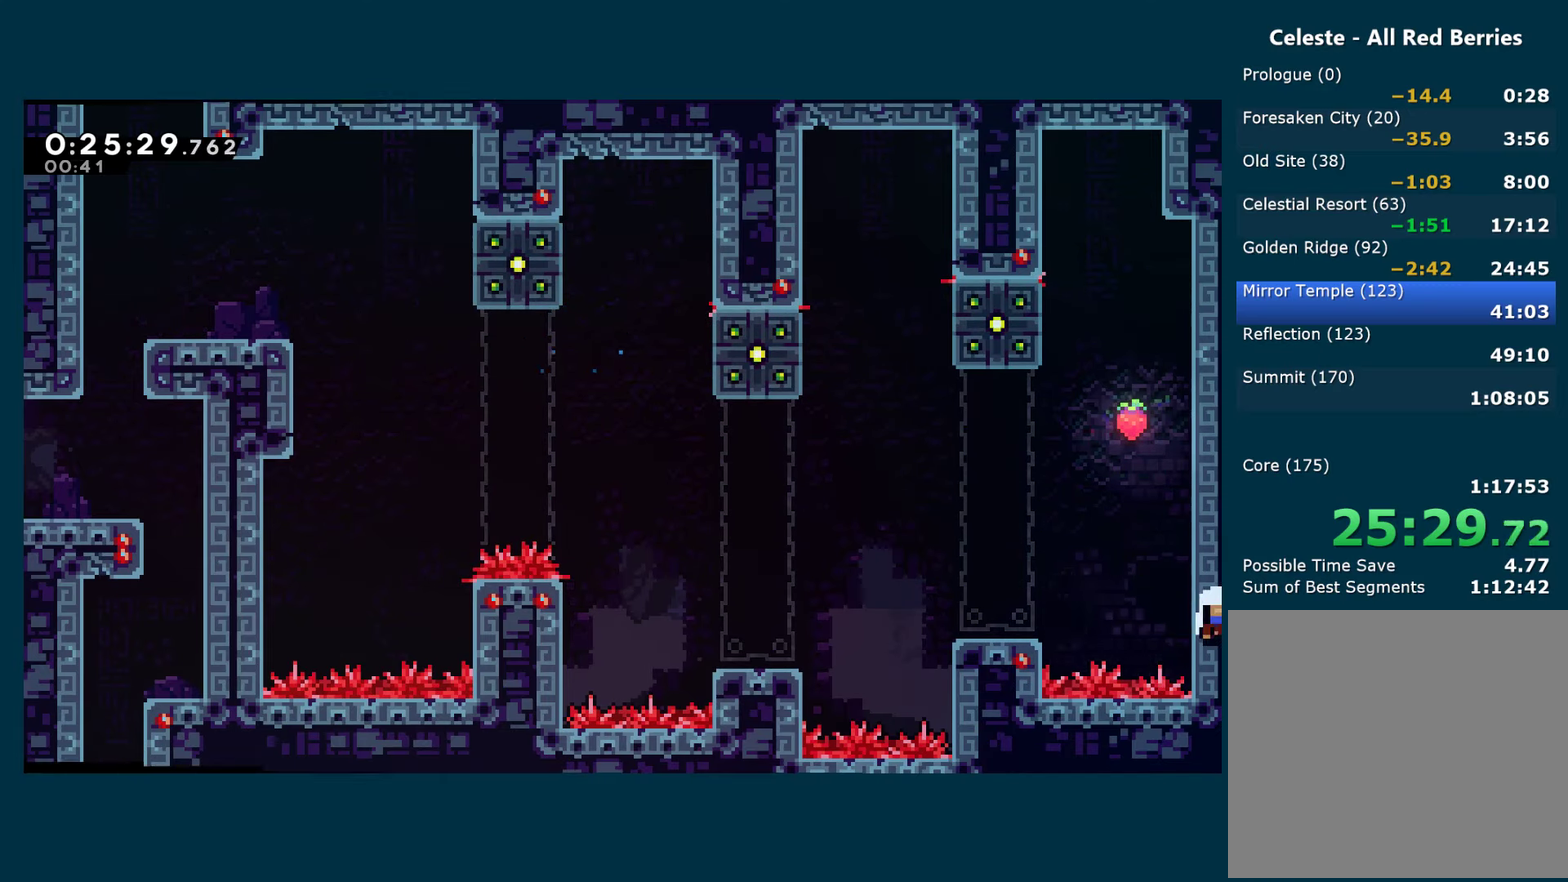
{"buttons": ["DPAD_RIGHT"], "left_stick": "center", "right_stick": "center", "events": [[200, "DPAD_RIGHT", "up"], [367, "DPAD_RIGHT", "down"], [500, "A", "up"]]}
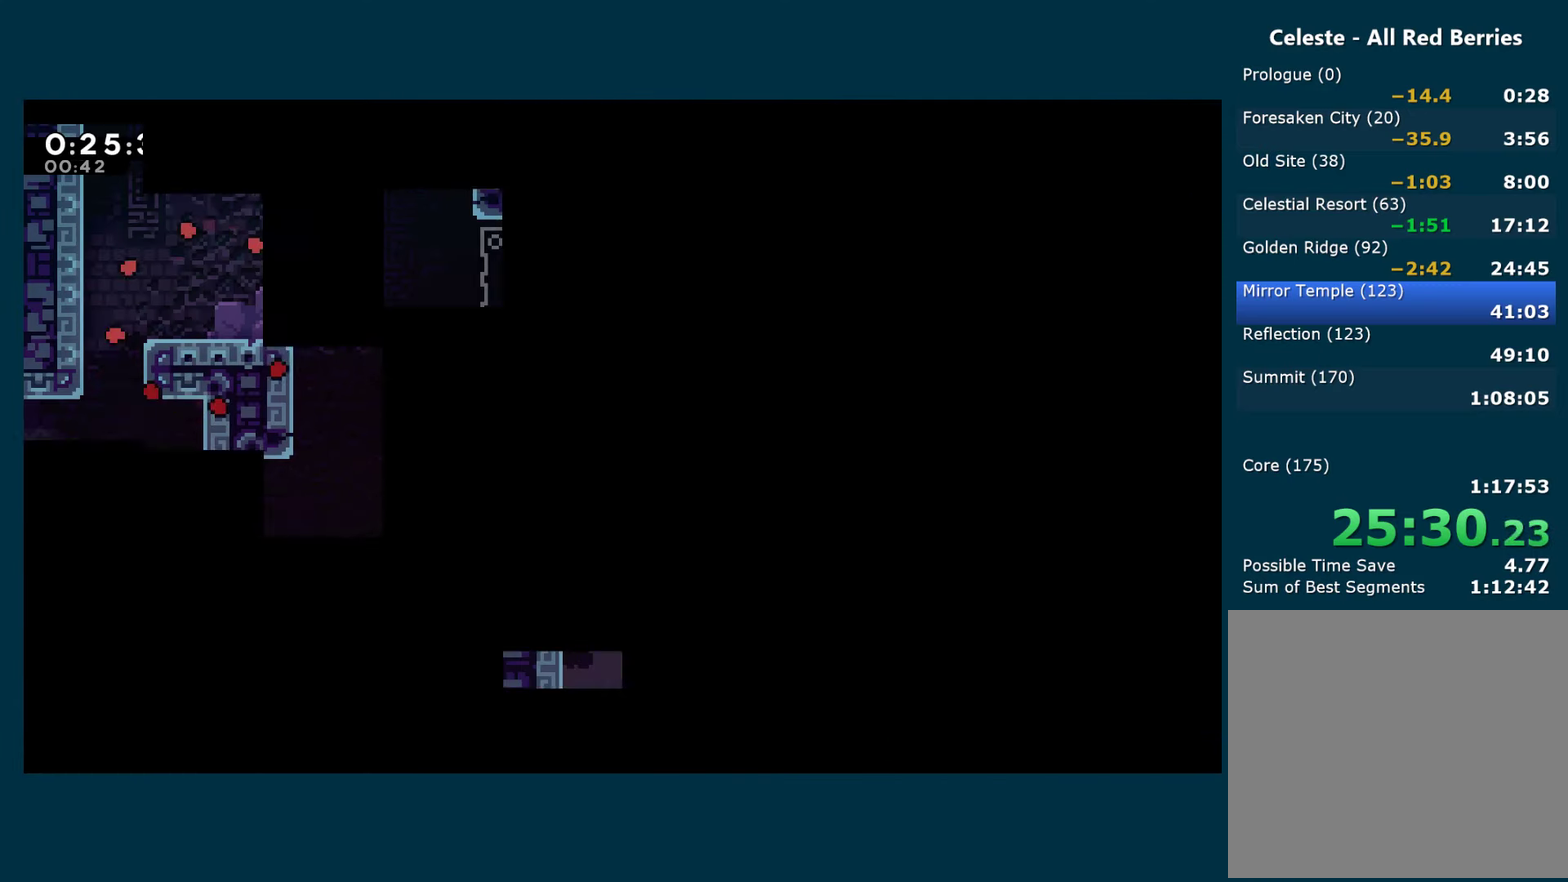
{"buttons": ["DPAD_RIGHT"], "left_stick": "center", "right_stick": "center", "events": [[50, "A", "down"], [183, "A", "up"], [233, "A", "down"], [383, "A", "up"]]}
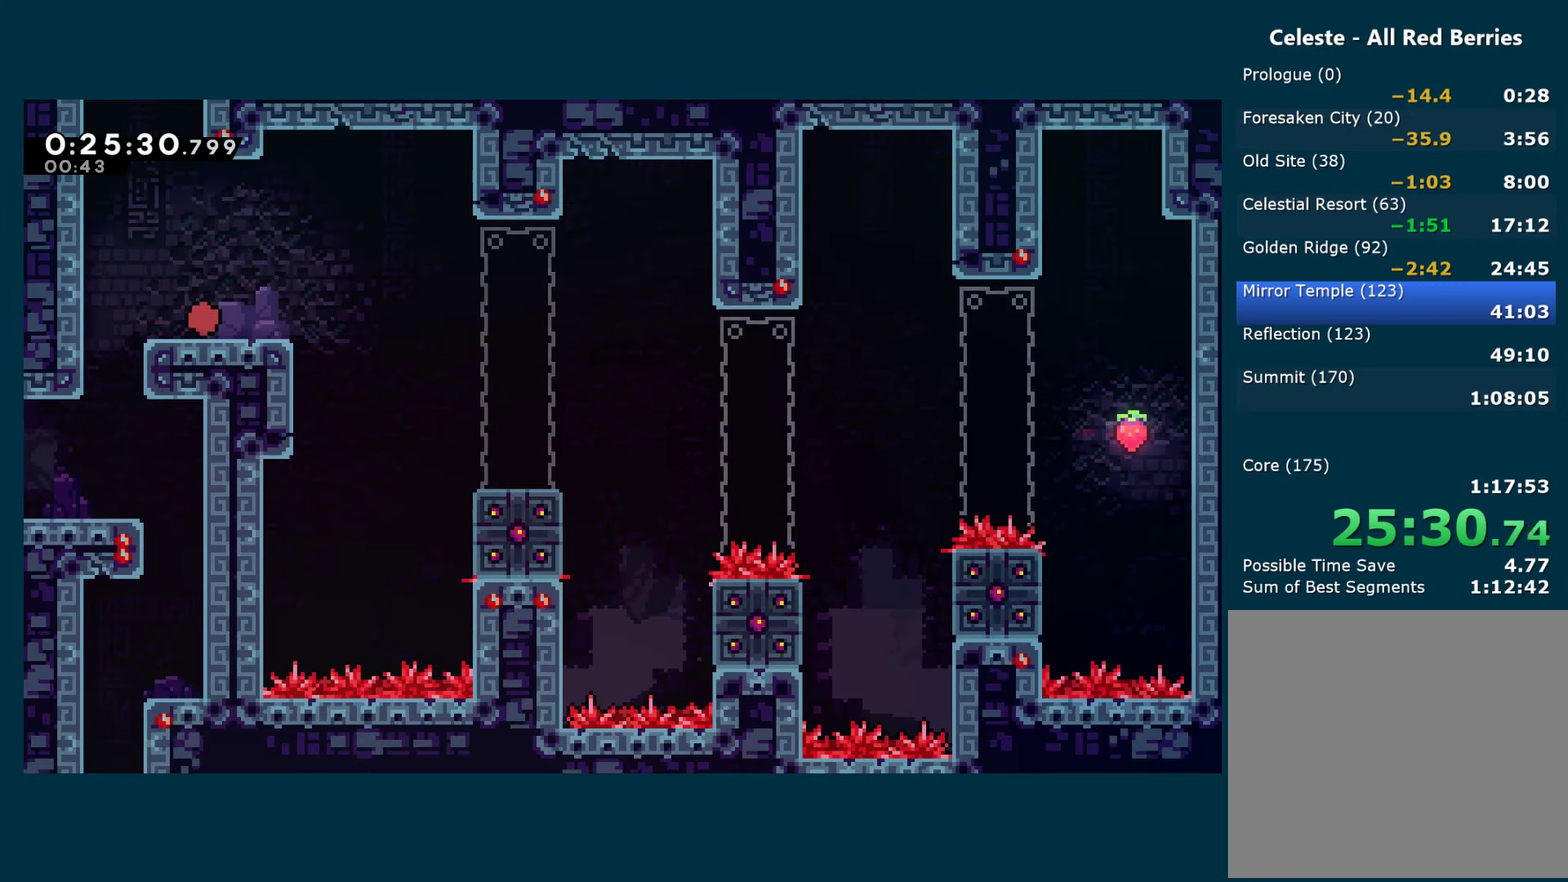
{"buttons": ["DPAD_RIGHT"], "left_stick": "center", "right_stick": "center", "events": [[250, "A", "down"], [333, "A", "up"]]}
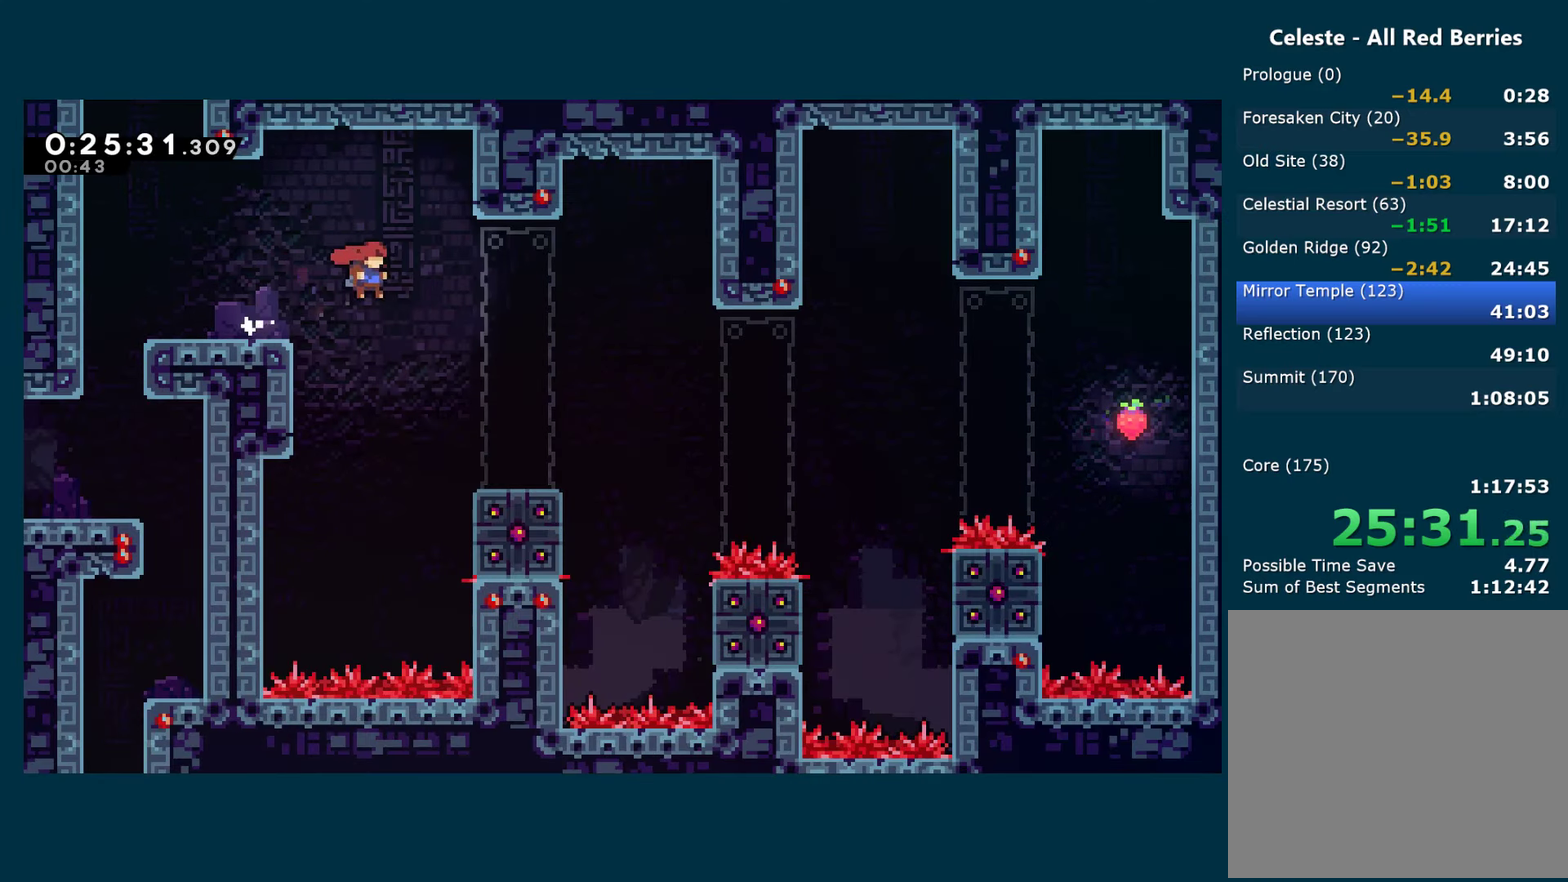
{"buttons": ["DPAD_DOWN", "DPAD_RIGHT"], "left_stick": "center", "right_stick": "center", "events": [[133, "X", "down"], [250, "X", "up"], [500, "DPAD_DOWN", "down"]]}
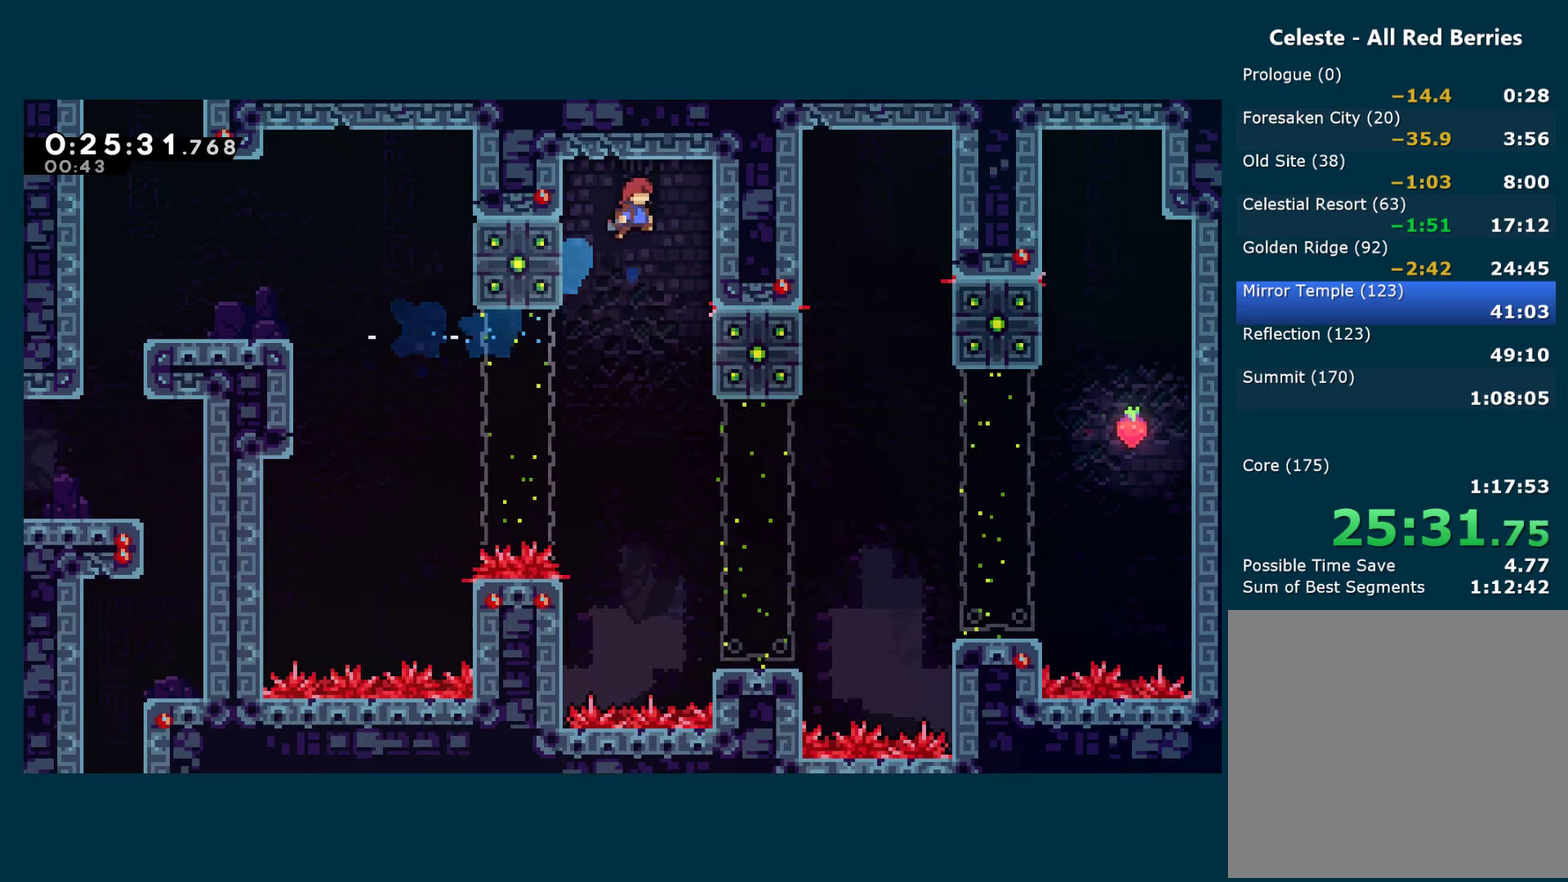
{"buttons": ["DPAD_DOWN"], "left_stick": "center", "right_stick": "center", "events": [[33, "DPAD_RIGHT", "up"]]}
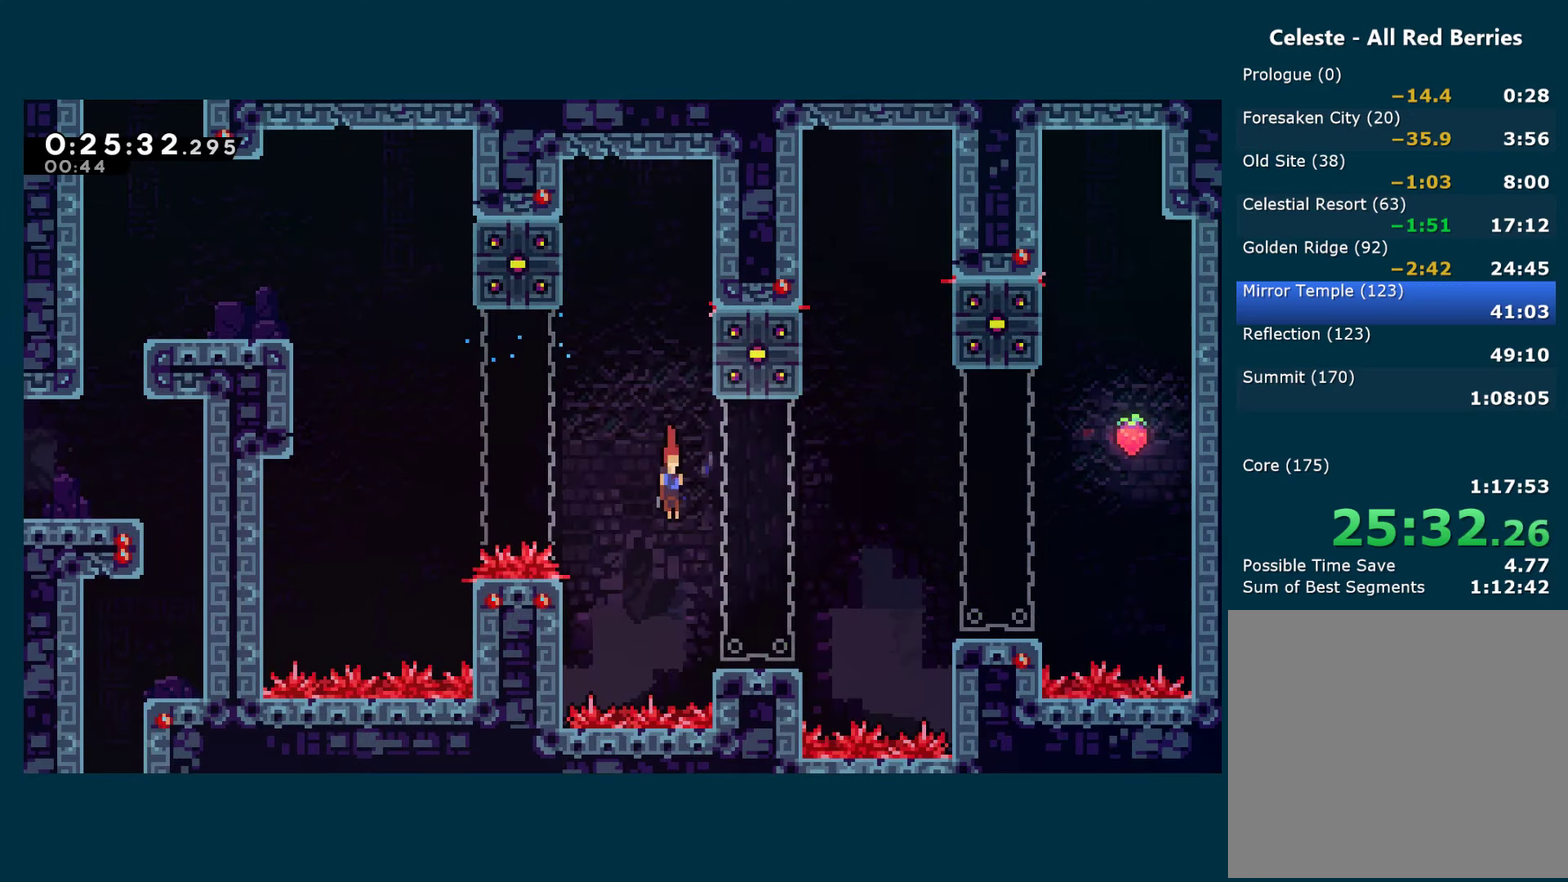
{"buttons": ["A", "X", "DPAD_UP", "DPAD_RIGHT"], "left_stick": "center", "right_stick": "center", "events": [[17, "DPAD_RIGHT", "down"], [150, "X", "down"], [317, "DPAD_DOWN", "up"], [333, "A", "down"], [483, "DPAD_UP", "down"]]}
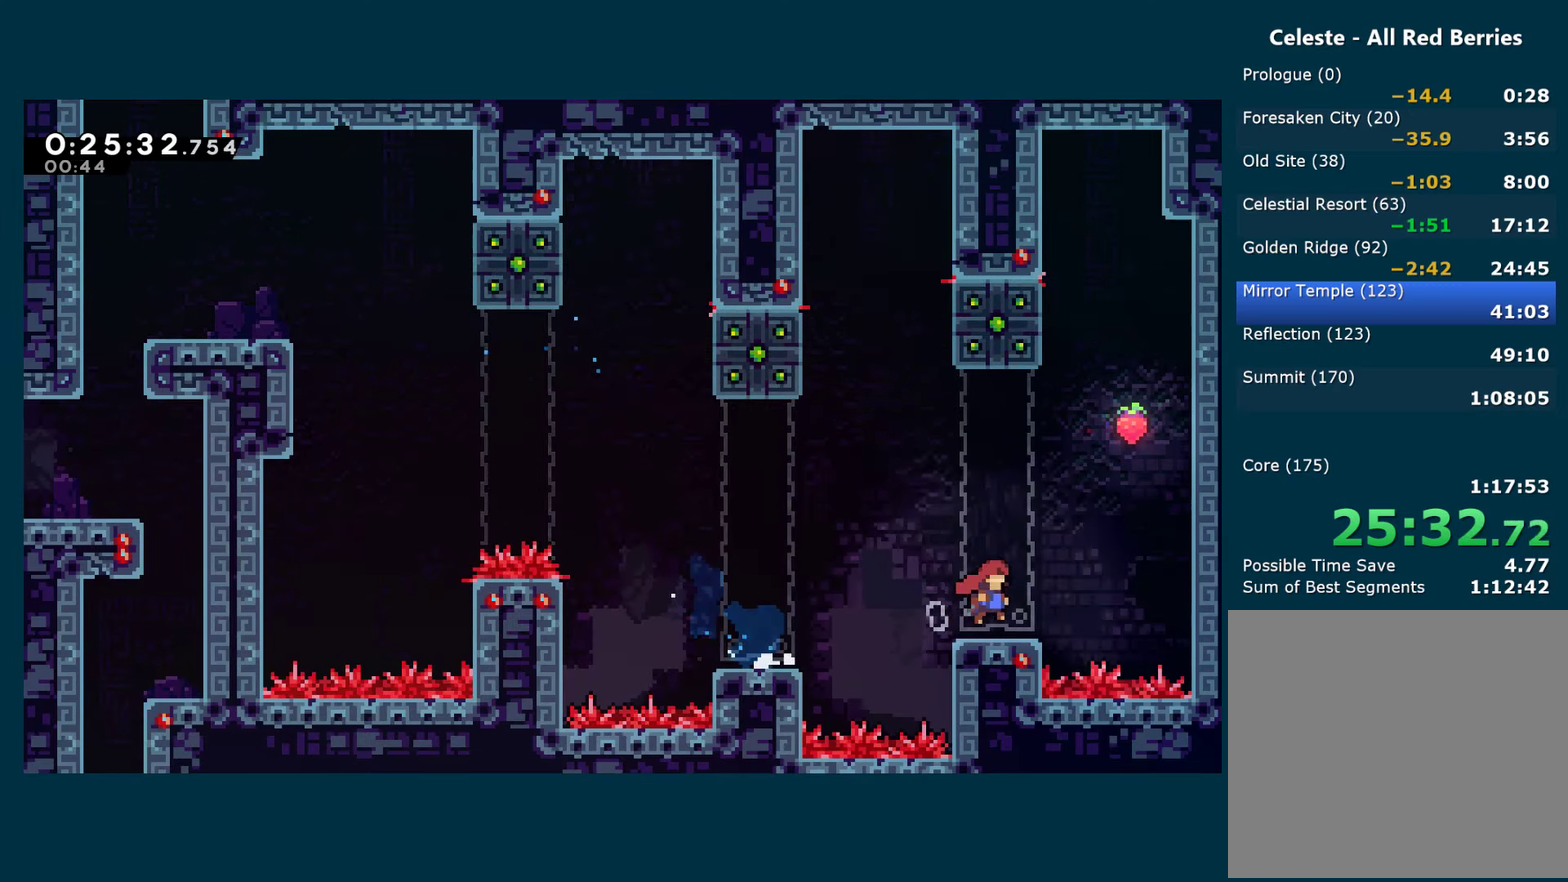
{"buttons": ["DPAD_LEFT"], "left_stick": "center", "right_stick": "center", "events": [[50, "A", "up"], [50, "X", "up"], [100, "X", "down"], [200, "R1", "down"], [217, "X", "up"], [367, "A", "down"], [400, "DPAD_RIGHT", "up"], [434, "DPAD_LEFT", "down"], [450, "DPAD_UP", "up"], [484, "A", "up"], [484, "R1", "up"]]}
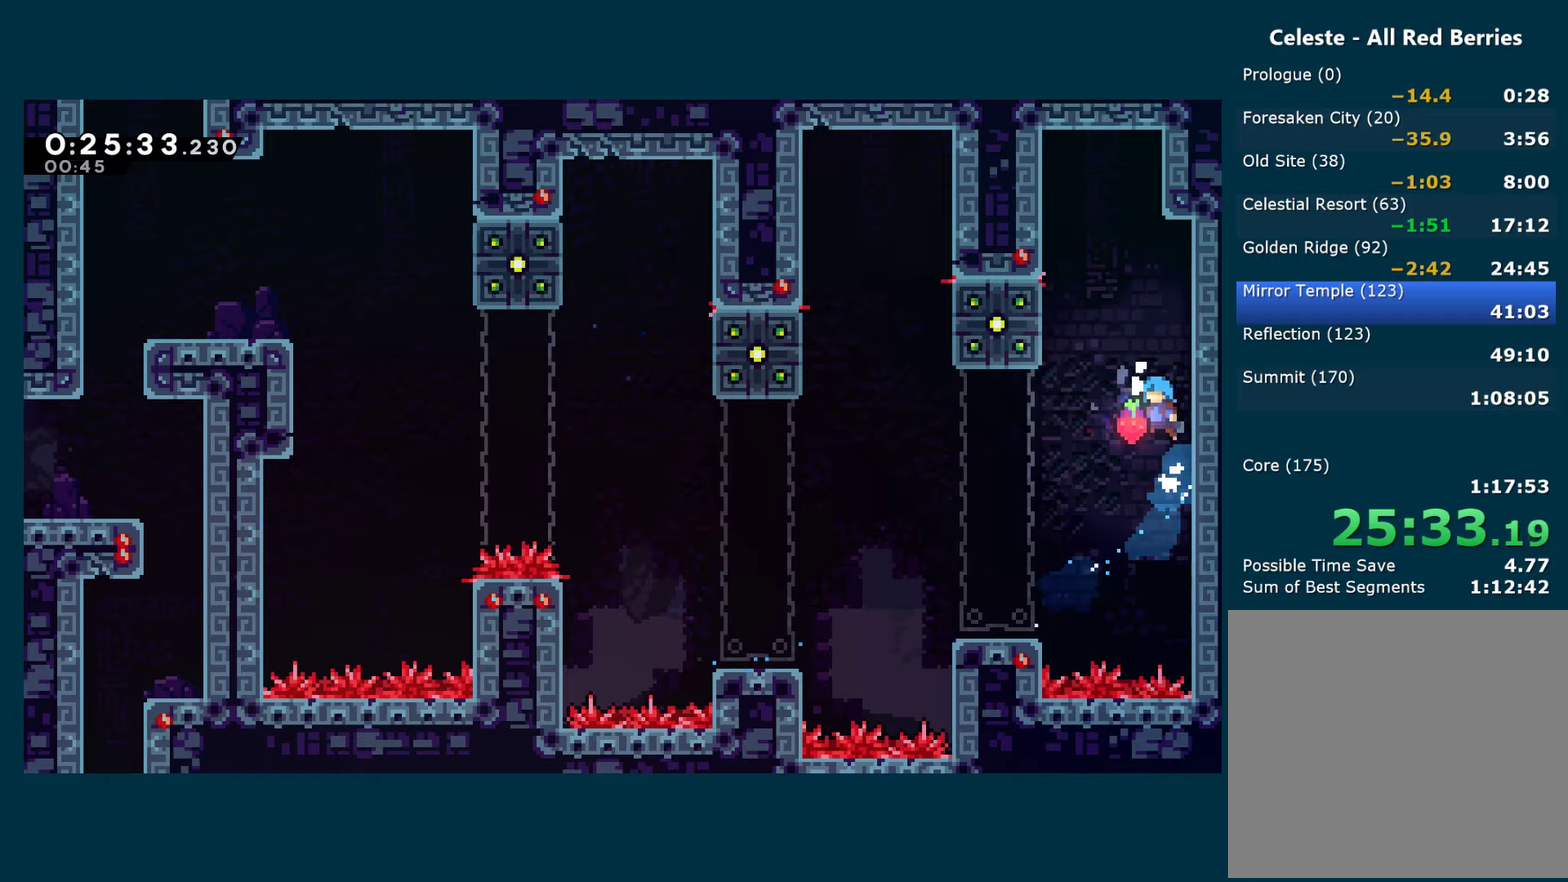
{"buttons": ["A", "X", "DPAD_DOWN", "DPAD_LEFT"], "left_stick": "center", "right_stick": "center", "events": [[417, "DPAD_DOWN", "down"], [467, "X", "down"], [484, "A", "down"]]}